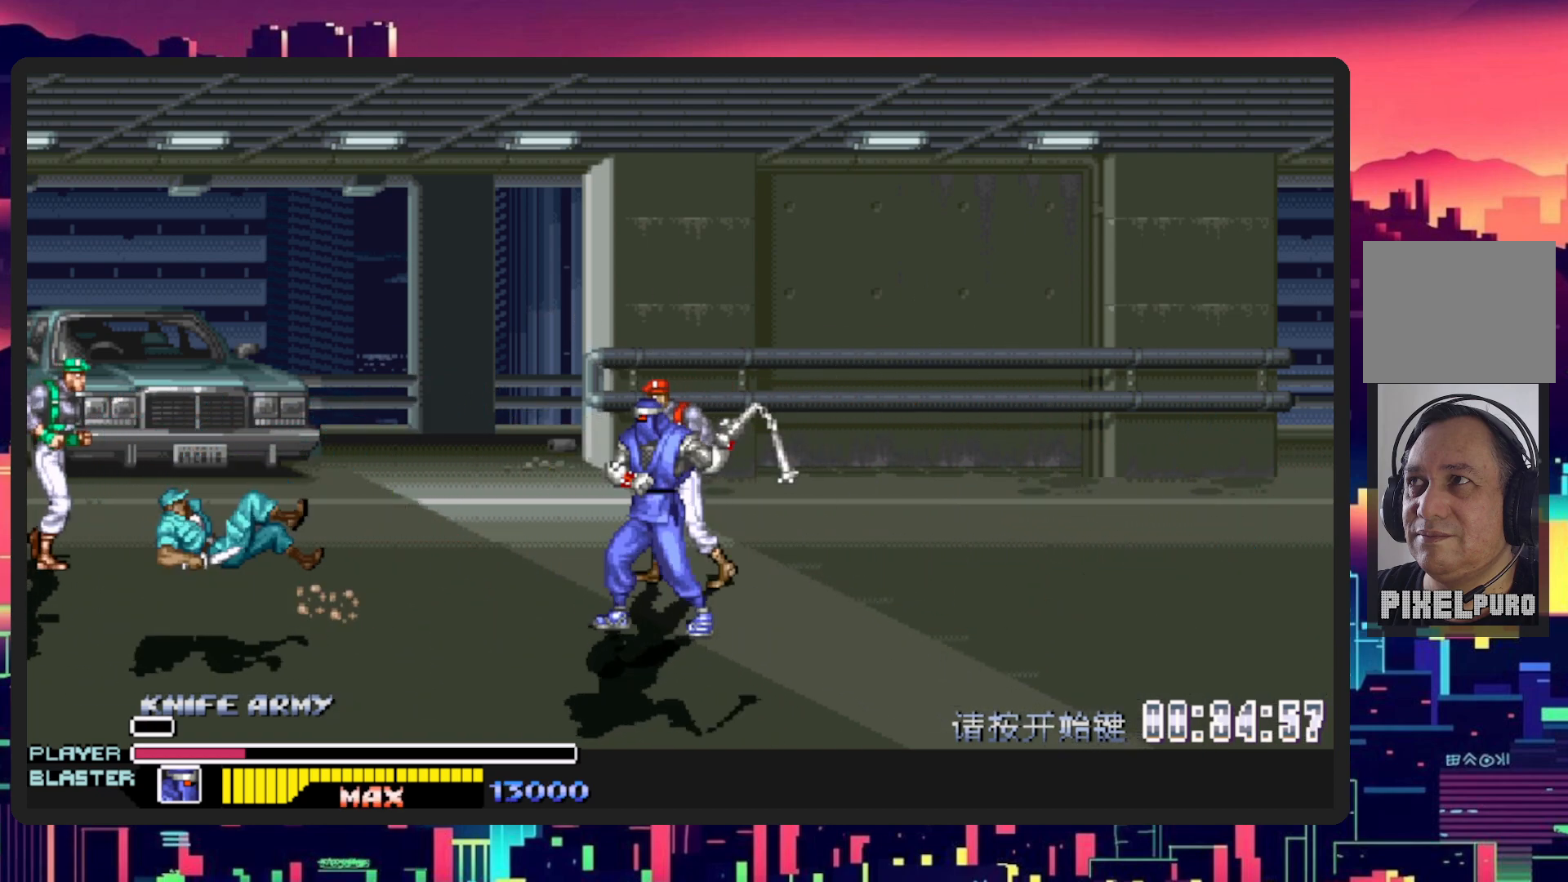
Gameplay with a controller (Nintendo layout); each line is a JSON object with the inputs held at the frame after it. "events" lists button and stick changes between this image and that frame as [ms after this image, input, new state], when the widget could be followed in between. Not read: L2 L3 R2 R3 left_stick right_stick.
{"buttons": ["DPAD_UP", "DPAD_LEFT"], "events": [[83, "DPAD_UP", "up"], [133, "DPAD_RIGHT", "up"], [133, "DPAD_UP", "down"], [150, "DPAD_LEFT", "down"], [384, "DPAD_LEFT", "up"], [467, "DPAD_LEFT", "down"]]}
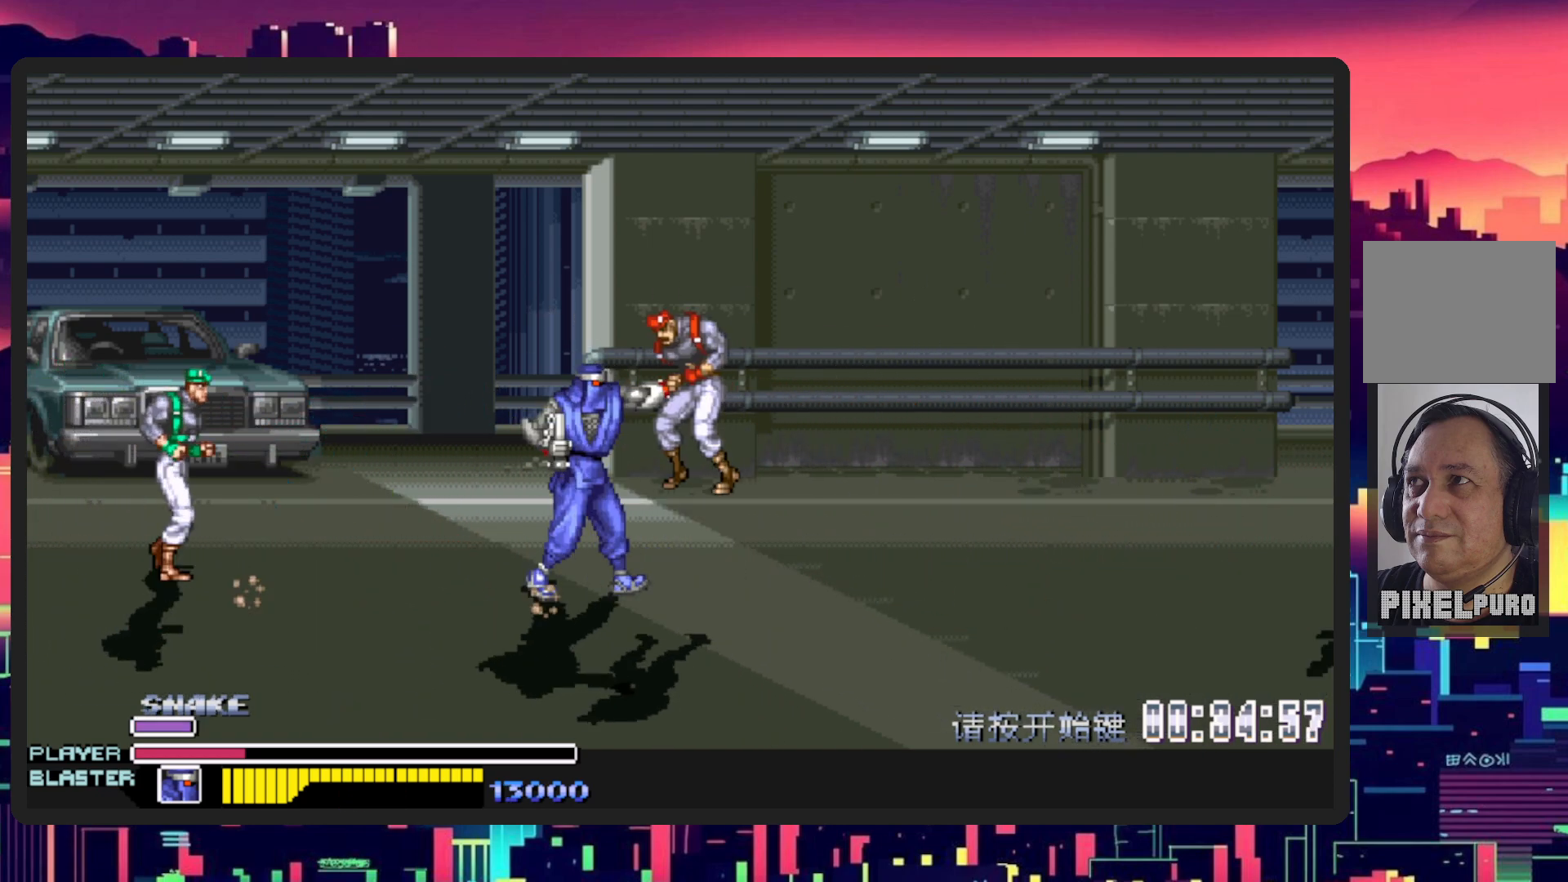
{"buttons": ["DPAD_LEFT"], "events": [[117, "DPAD_UP", "up"], [117, "Y", "down"], [284, "Y", "up"], [351, "Y", "down"], [501, "Y", "up"]]}
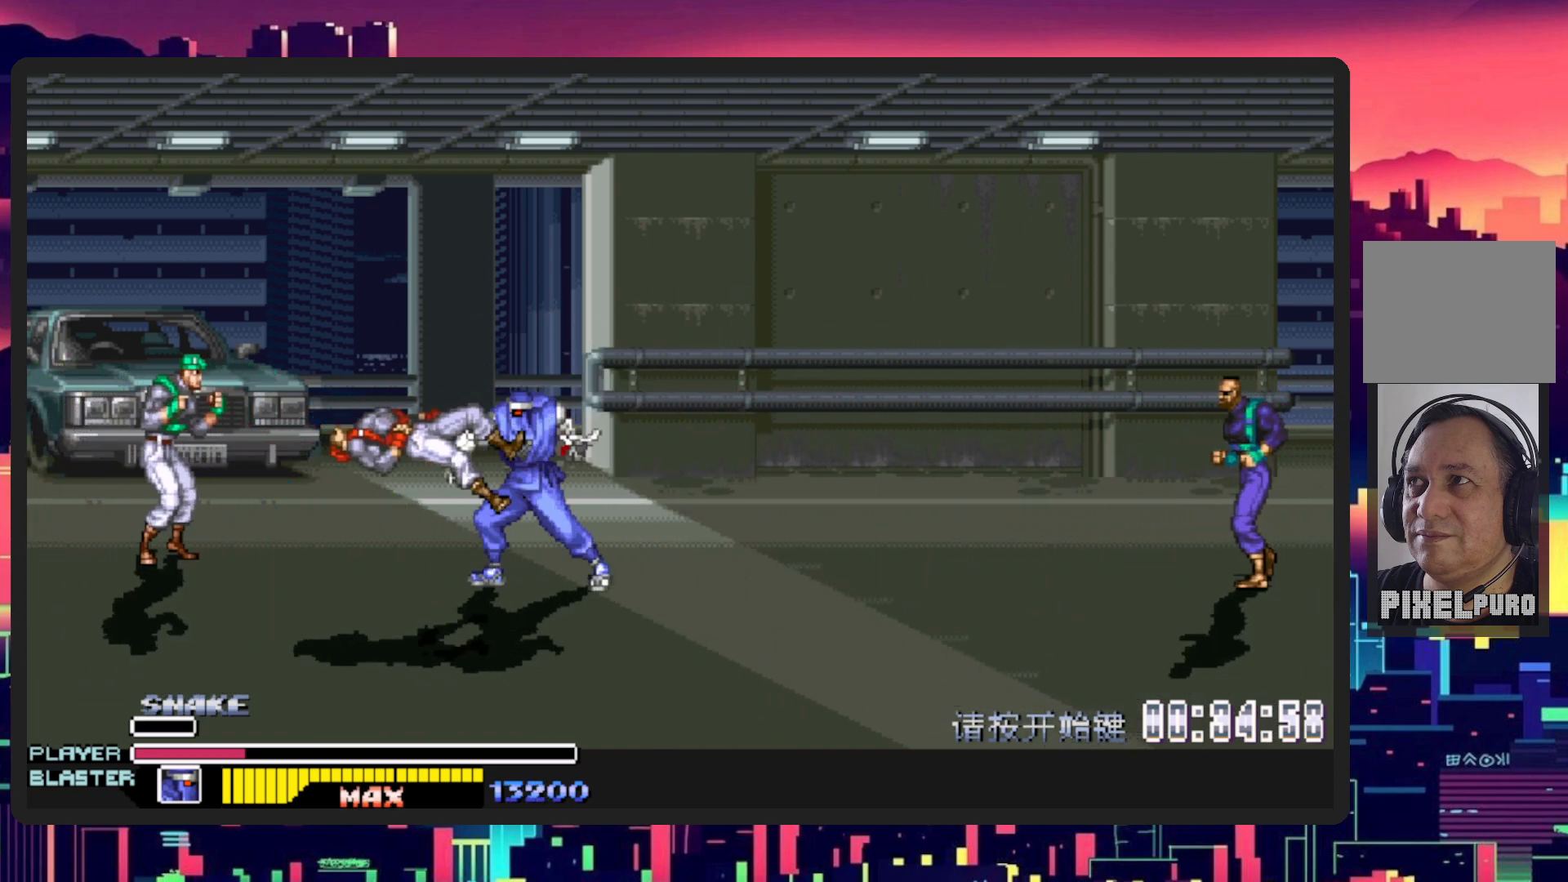
{"buttons": ["DPAD_DOWN", "DPAD_RIGHT"], "events": [[217, "DPAD_LEFT", "up"], [350, "DPAD_RIGHT", "down"], [367, "DPAD_DOWN", "down"]]}
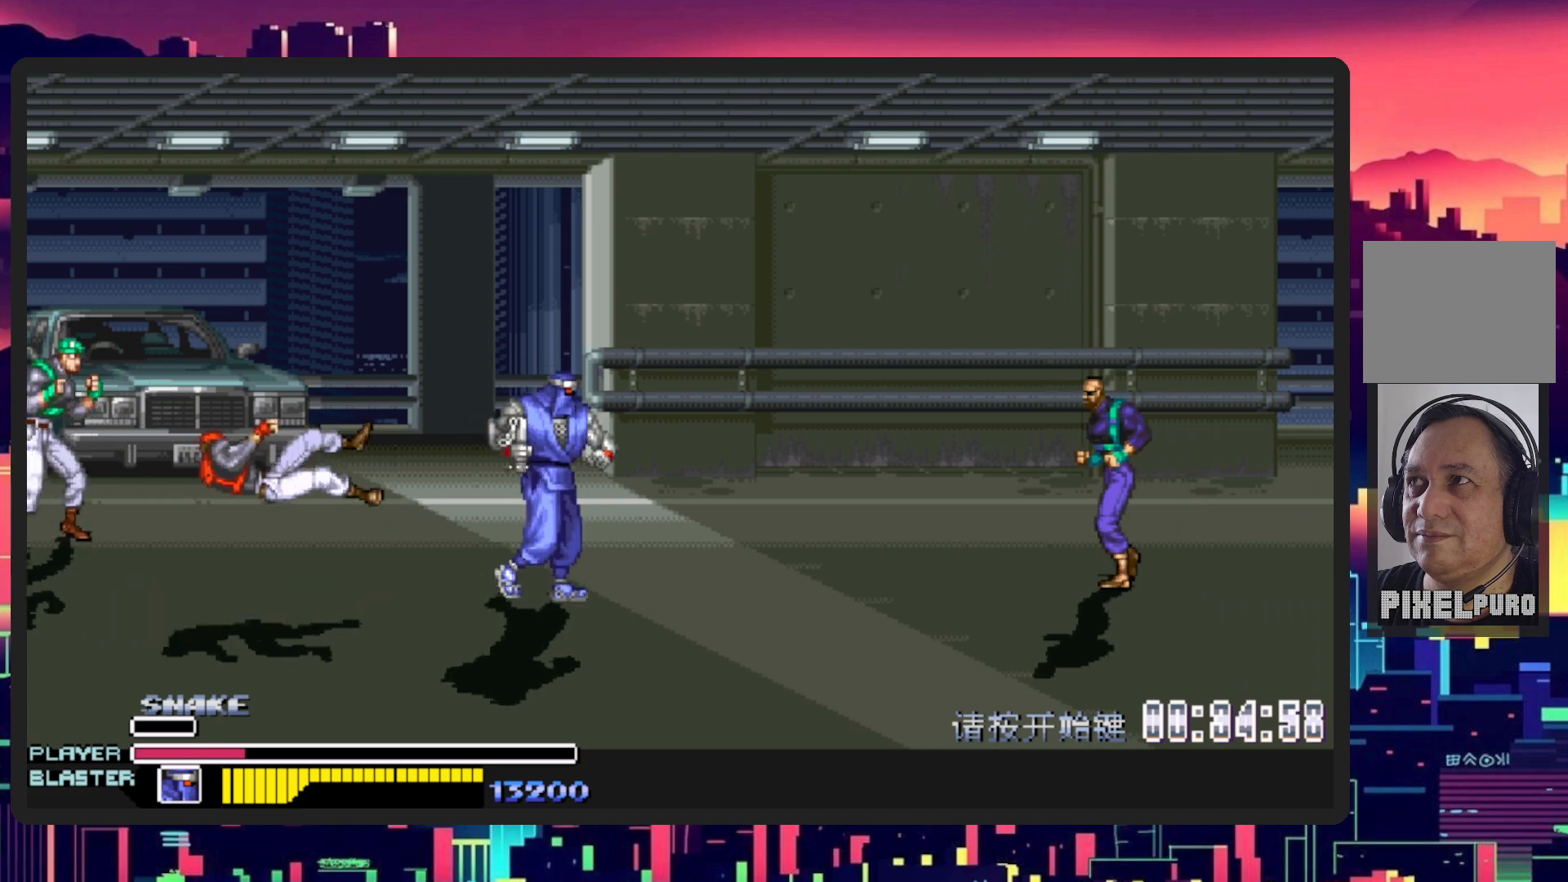
{"buttons": ["DPAD_RIGHT"], "events": [[34, "DPAD_DOWN", "up"], [134, "B", "down"], [267, "B", "up"]]}
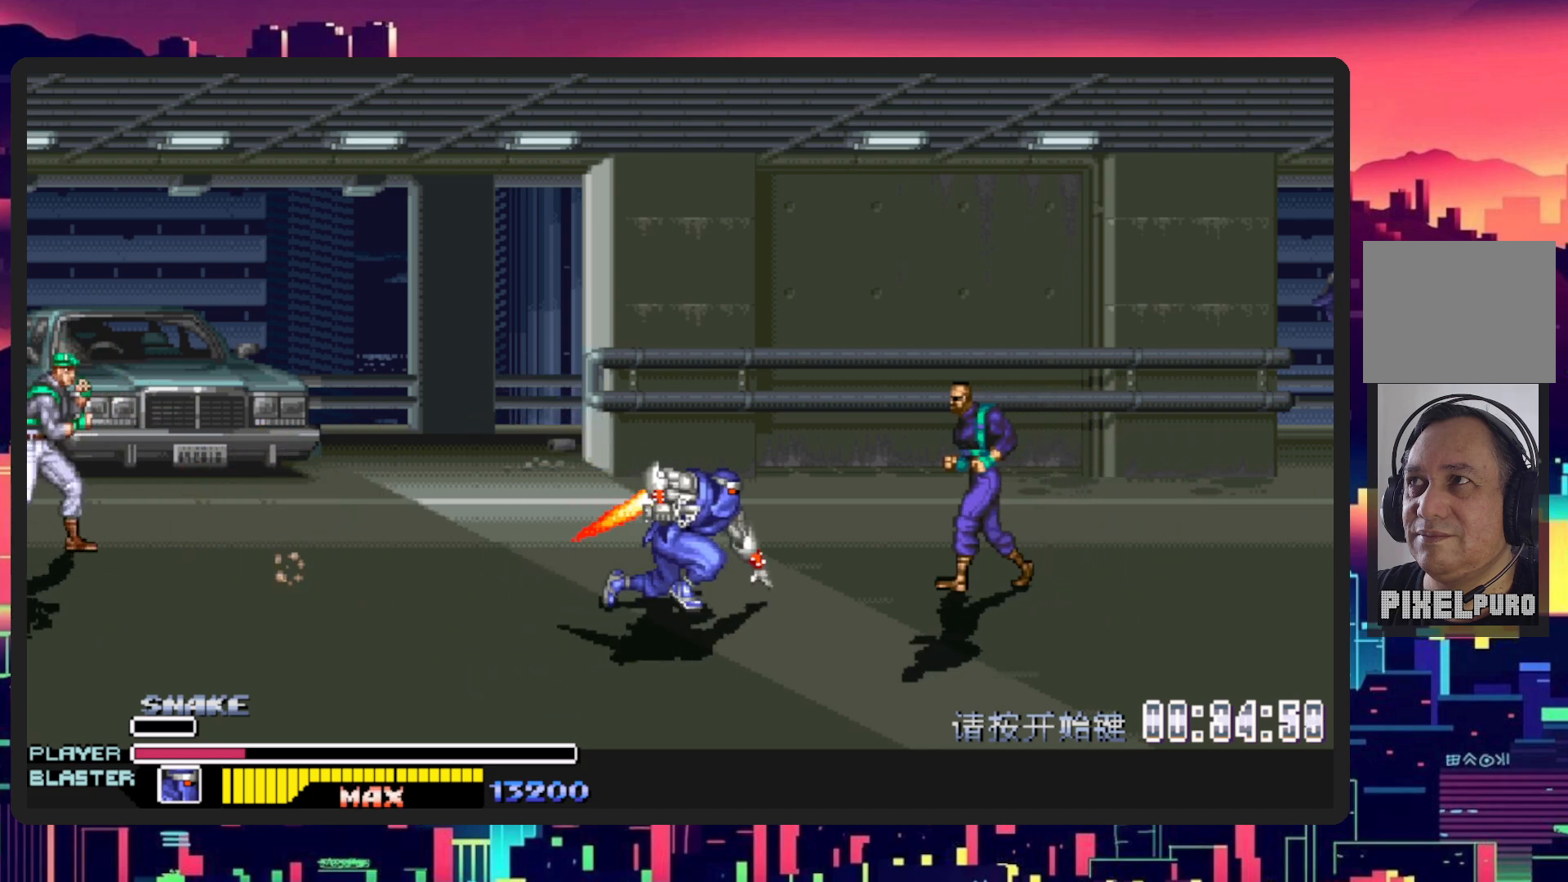
{"buttons": ["DPAD_RIGHT"], "events": [[33, "Y", "down"], [200, "Y", "up"]]}
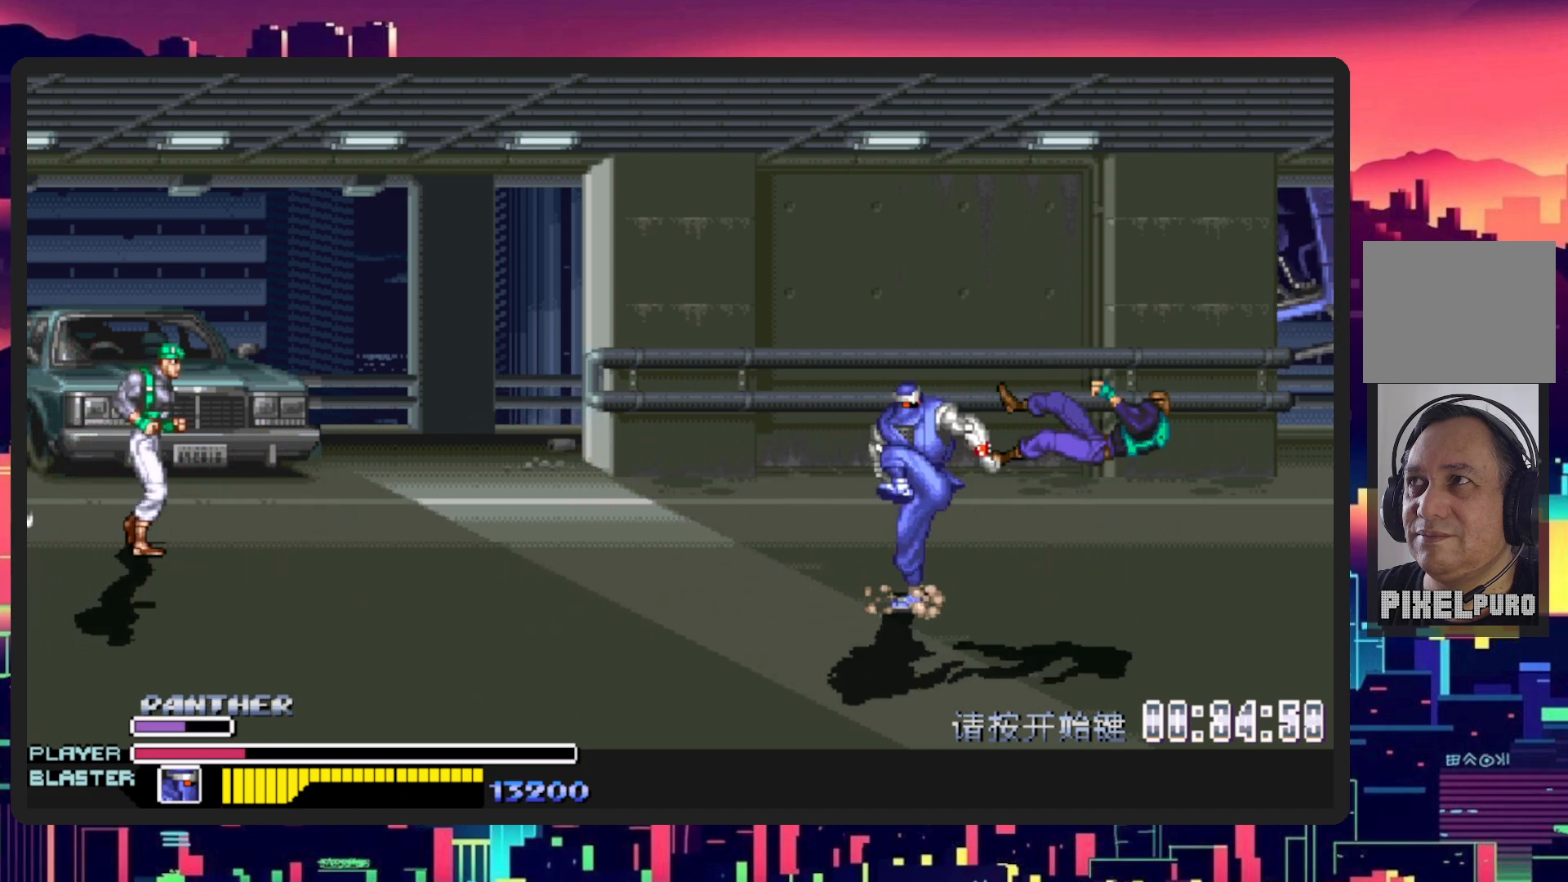
{"buttons": ["DPAD_LEFT"], "events": [[117, "DPAD_DOWN", "down"], [117, "DPAD_RIGHT", "up"], [134, "DPAD_LEFT", "down"], [217, "DPAD_DOWN", "up"]]}
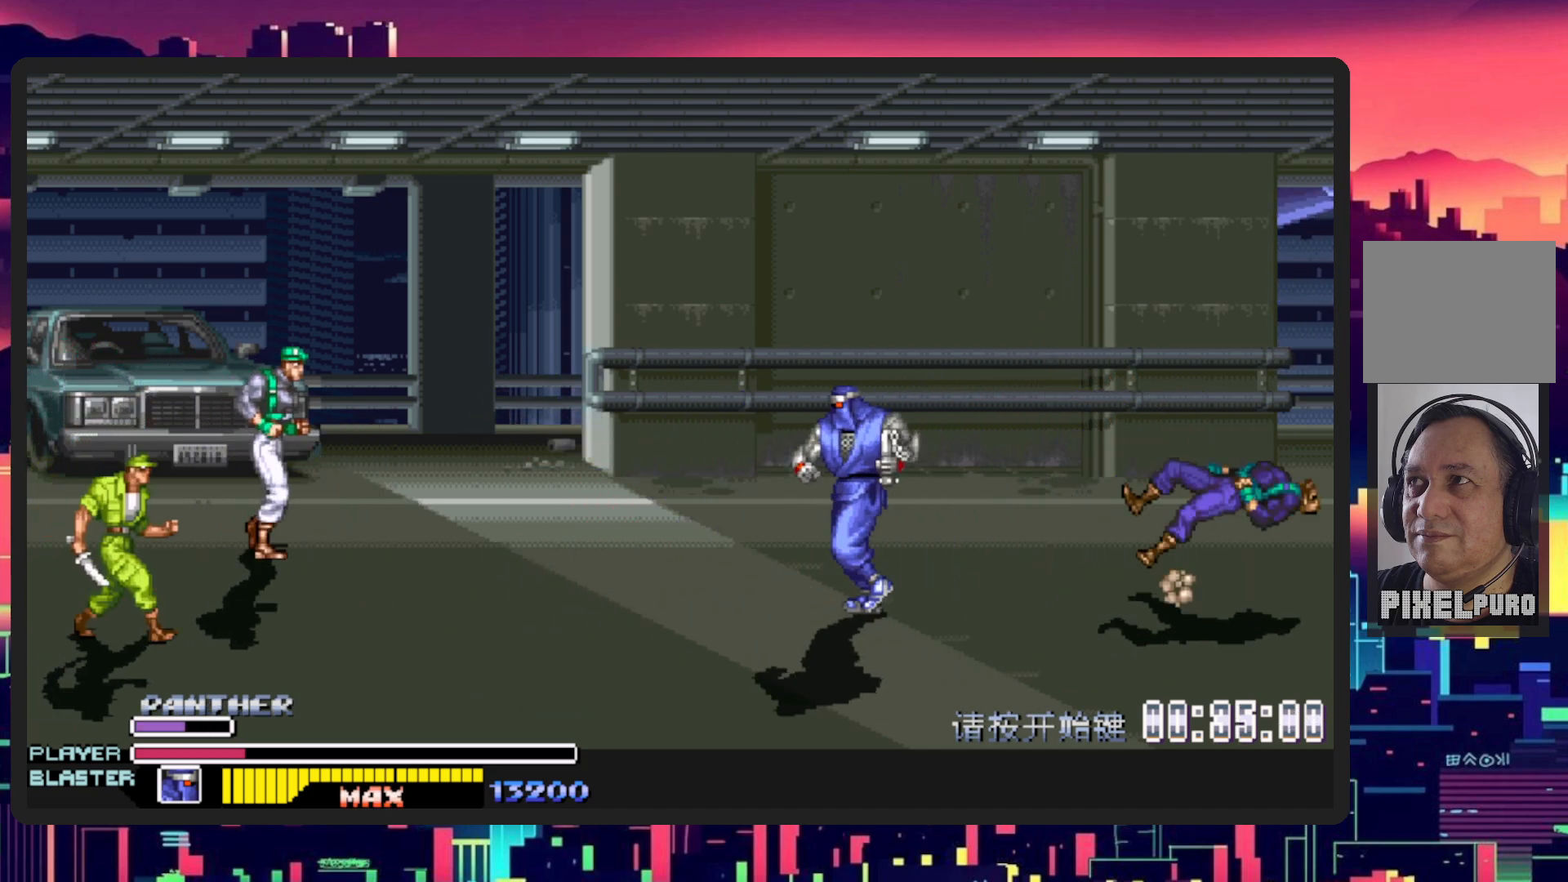
{"buttons": ["DPAD_LEFT"], "events": [[200, "DPAD_UP", "down"], [467, "DPAD_UP", "up"]]}
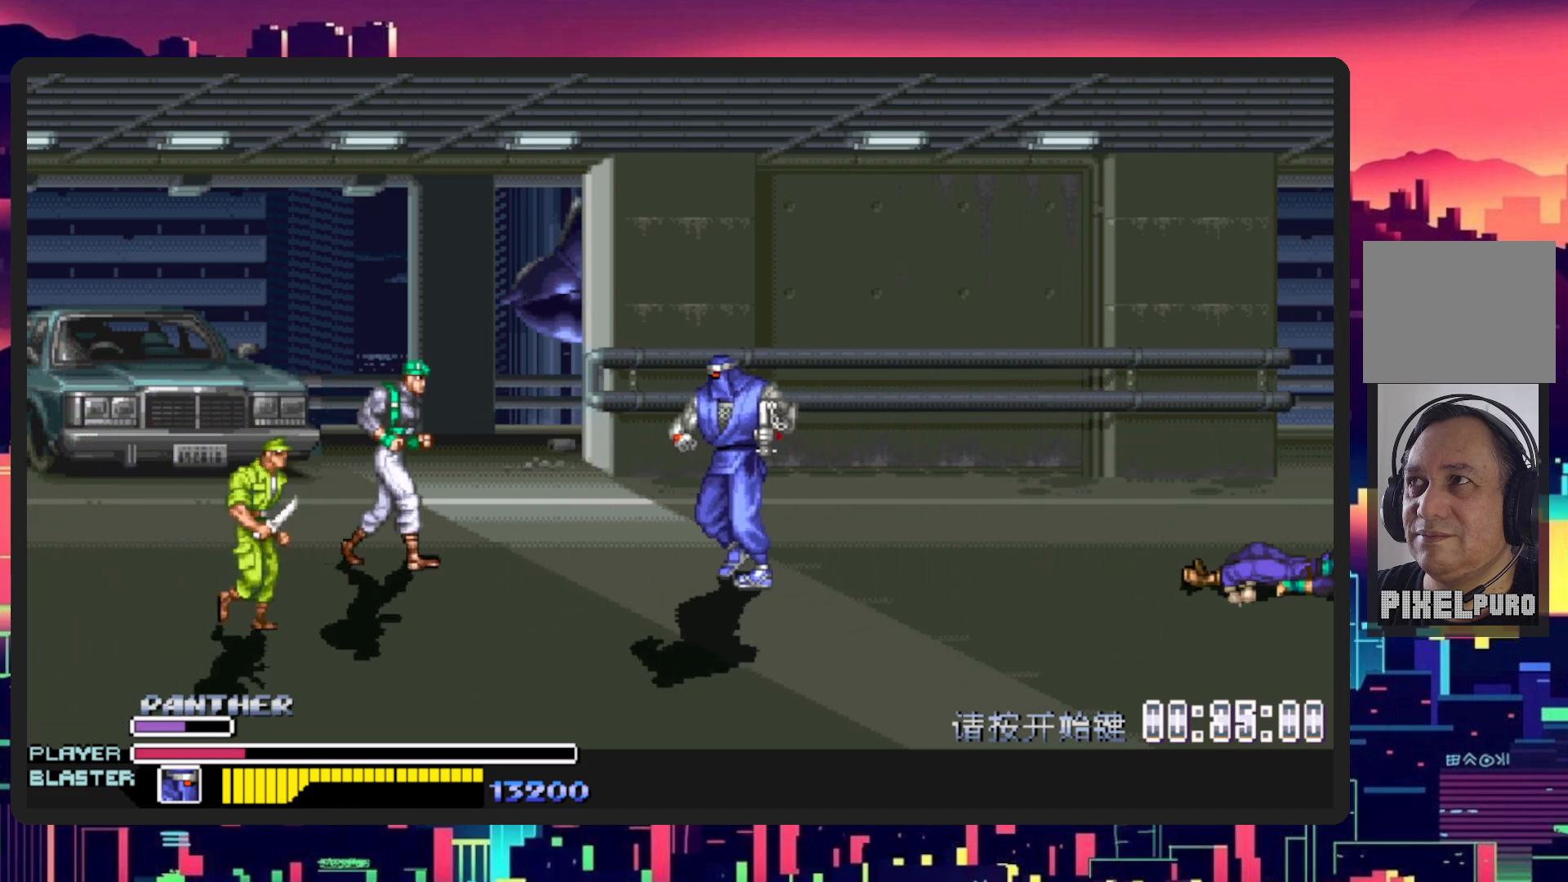
{"buttons": ["Y", "DPAD_LEFT"], "events": [[150, "B", "down"], [317, "B", "up"], [384, "Y", "down"]]}
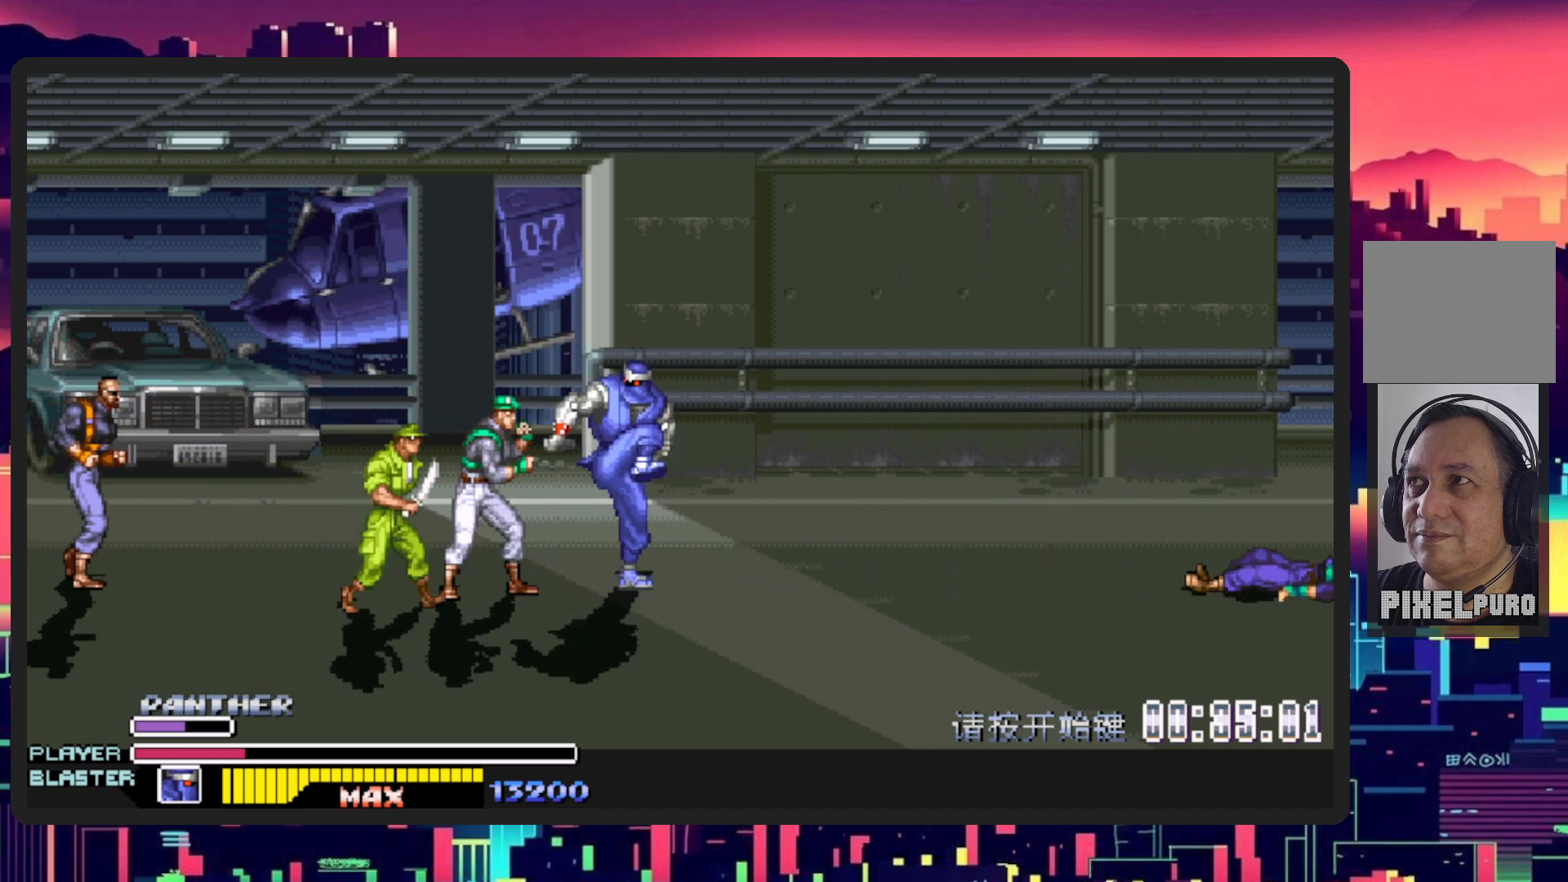
{"buttons": ["Y", "DPAD_DOWN", "DPAD_LEFT"], "events": [[50, "Y", "up"], [133, "Y", "down"], [167, "DPAD_DOWN", "down"], [267, "Y", "up"], [350, "Y", "down"]]}
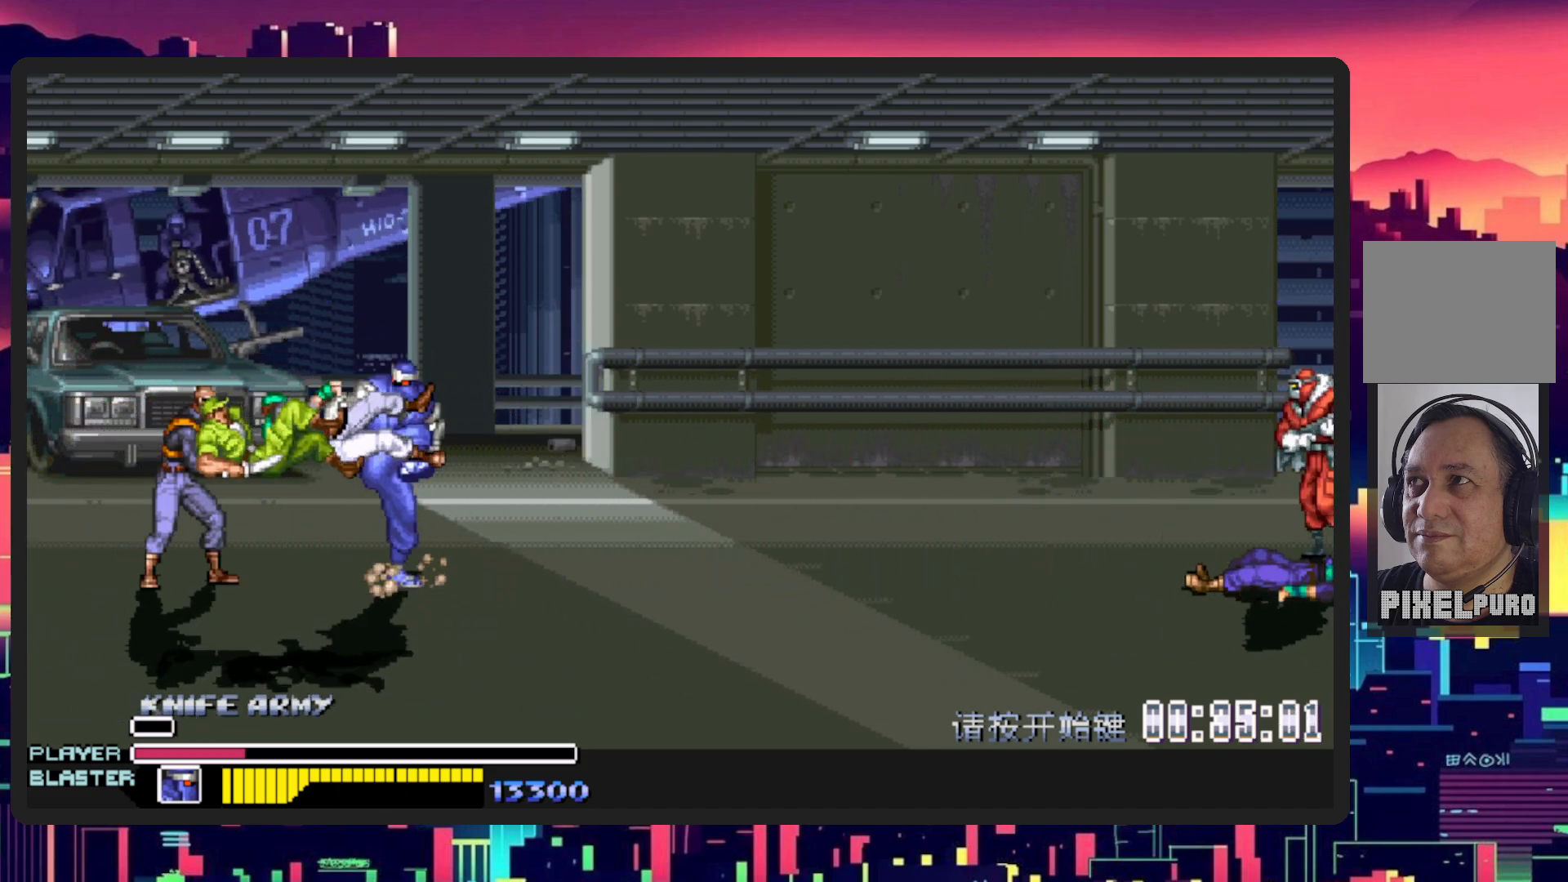
{"buttons": ["DPAD_DOWN", "DPAD_LEFT"], "events": [[34, "Y", "up"], [50, "DPAD_DOWN", "up"], [117, "DPAD_DOWN", "down"], [134, "Y", "down"], [201, "Y", "up"]]}
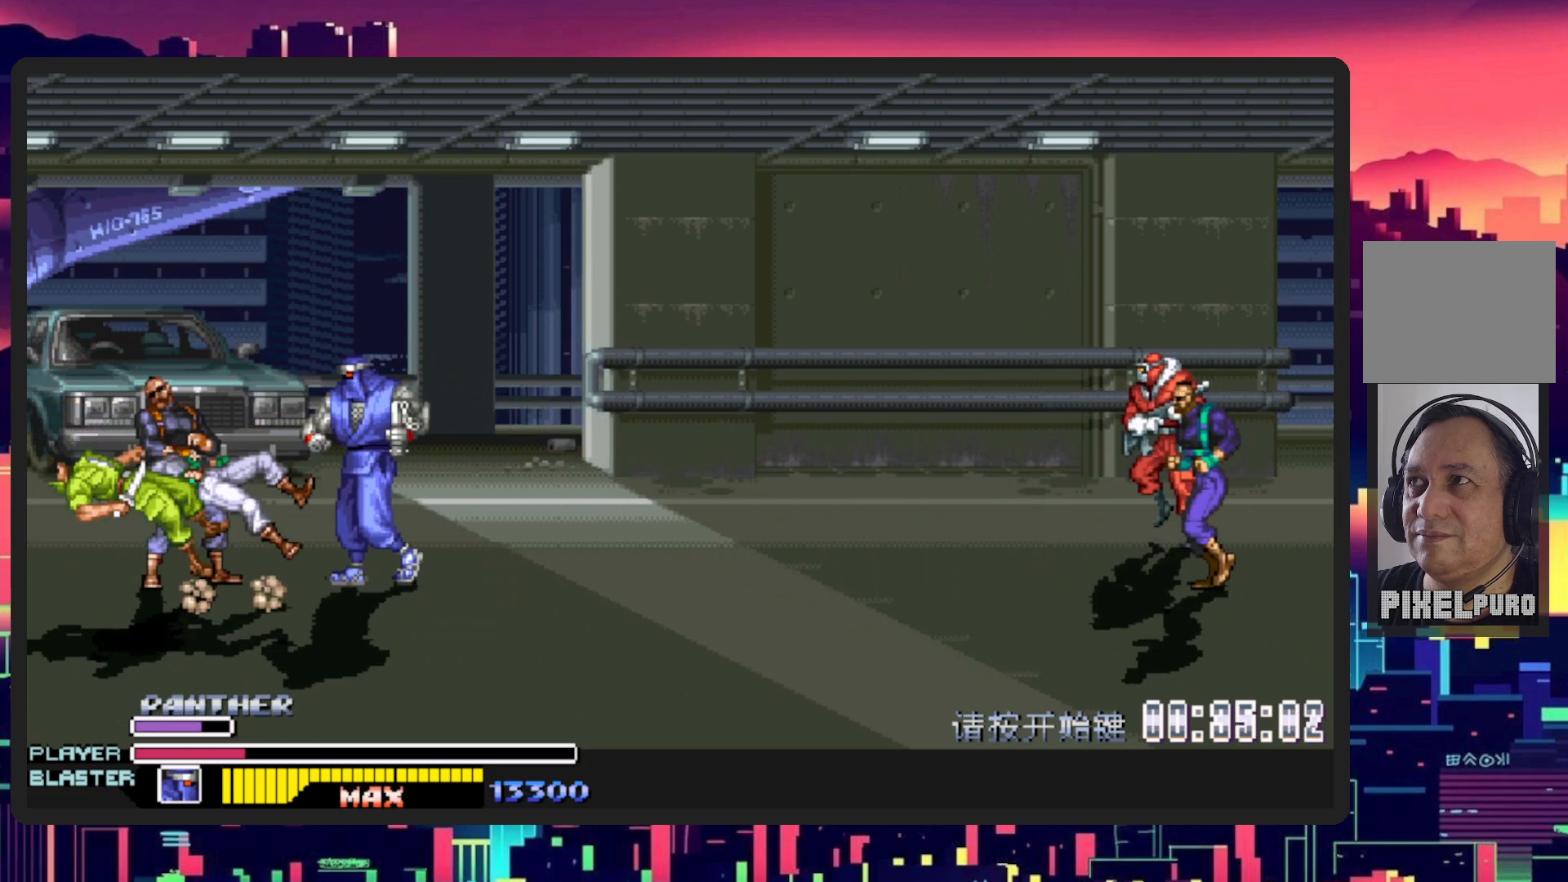
{"buttons": ["DPAD_LEFT"], "events": [[67, "Y", "down"], [233, "Y", "up"], [250, "DPAD_DOWN", "up"], [300, "Y", "down"], [434, "Y", "up"]]}
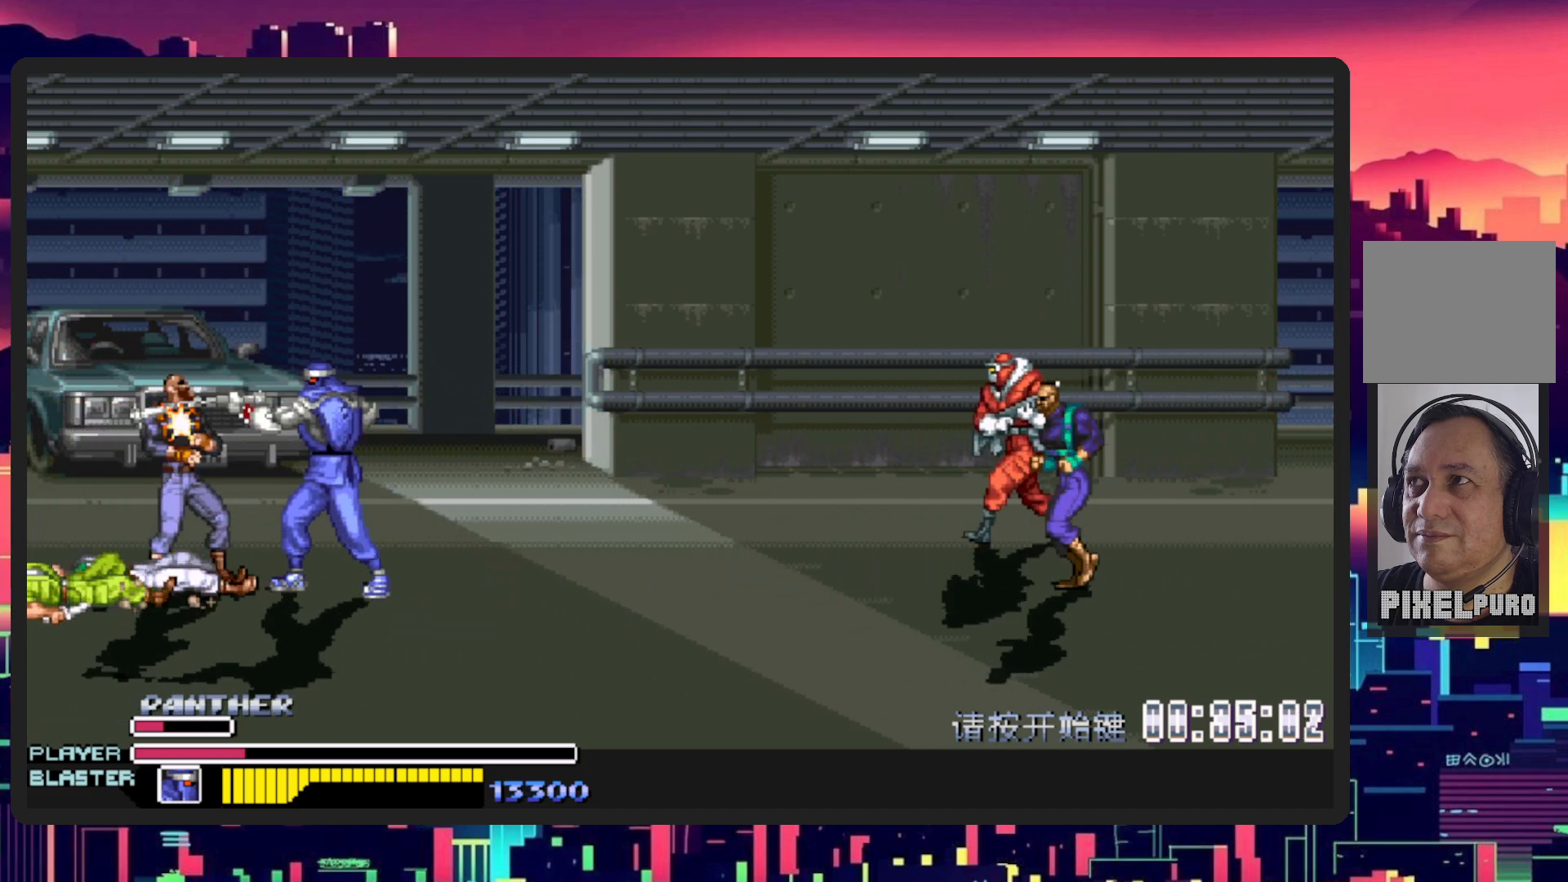
{"buttons": ["Y", "DPAD_LEFT"], "events": [[17, "Y", "down"], [167, "Y", "up"], [234, "Y", "down"], [351, "Y", "up"], [417, "Y", "down"]]}
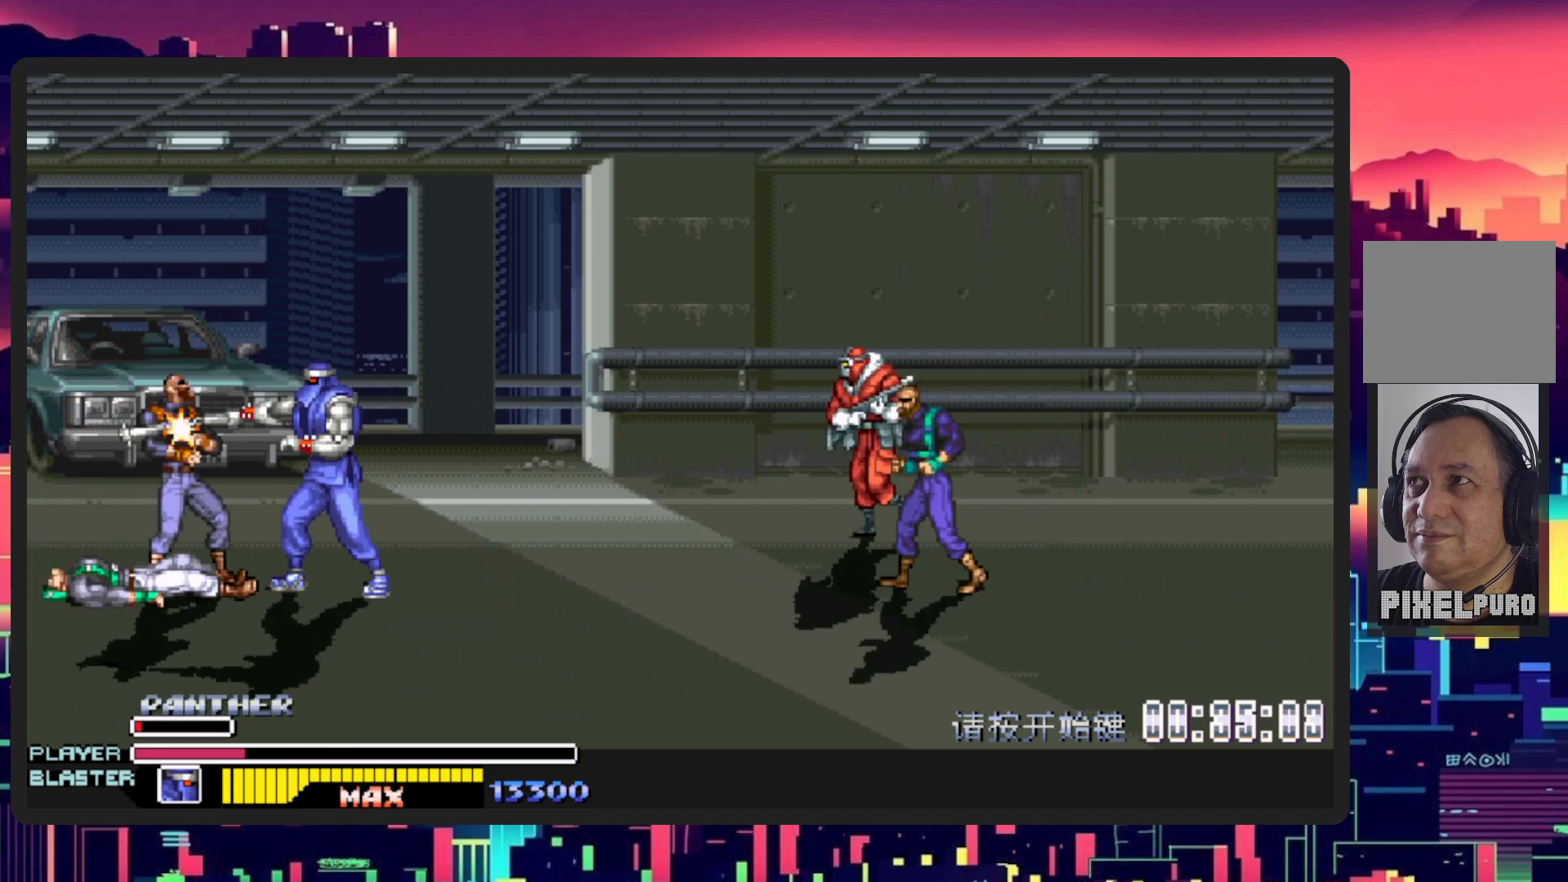
{"buttons": ["DPAD_LEFT"], "events": [[67, "Y", "up"], [133, "Y", "down"], [283, "Y", "up"], [333, "Y", "down"], [467, "Y", "up"]]}
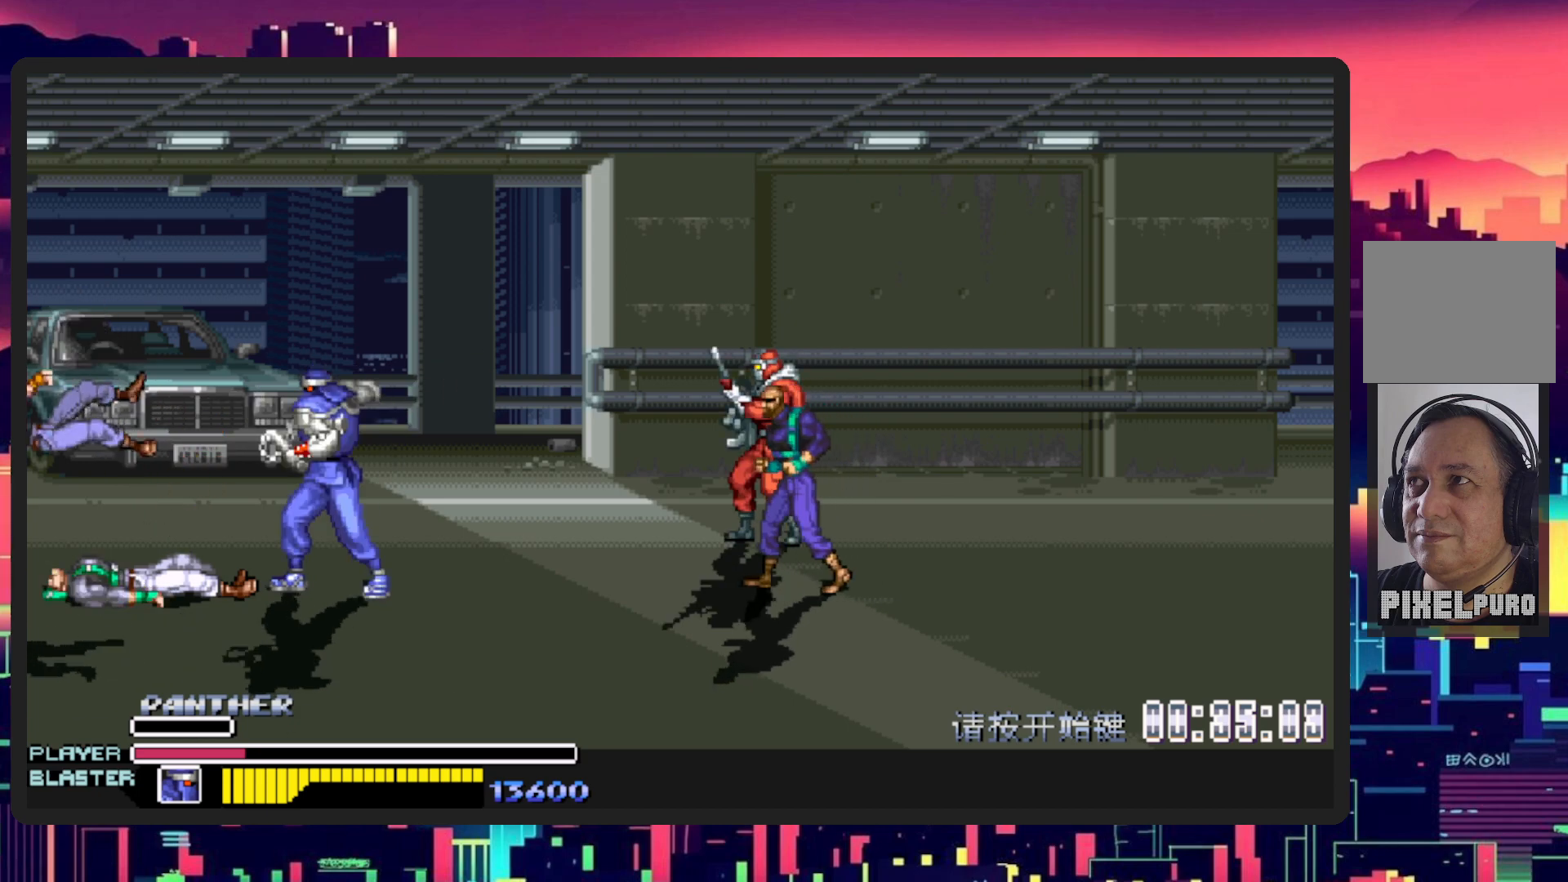
{"buttons": ["B", "DPAD_RIGHT"], "events": [[34, "Y", "down"], [134, "DPAD_LEFT", "up"], [134, "Y", "up"], [201, "DPAD_RIGHT", "down"], [467, "B", "down"]]}
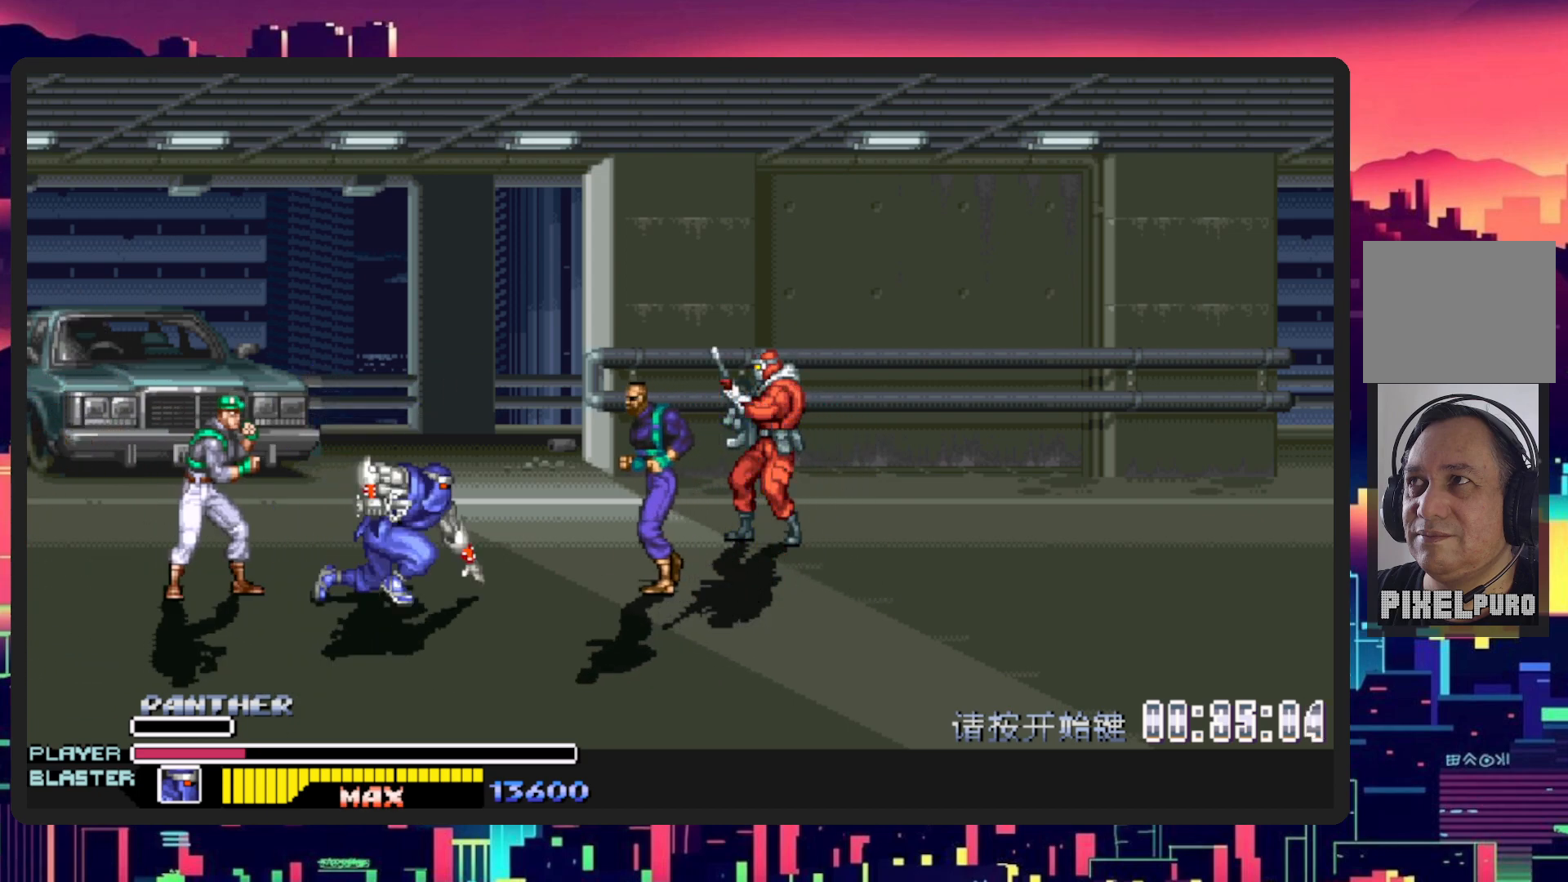
{"buttons": ["Y", "DPAD_RIGHT"], "events": [[33, "DPAD_UP", "down"], [83, "DPAD_UP", "up"], [100, "B", "up"], [167, "Y", "down"], [333, "Y", "up"], [400, "Y", "down"]]}
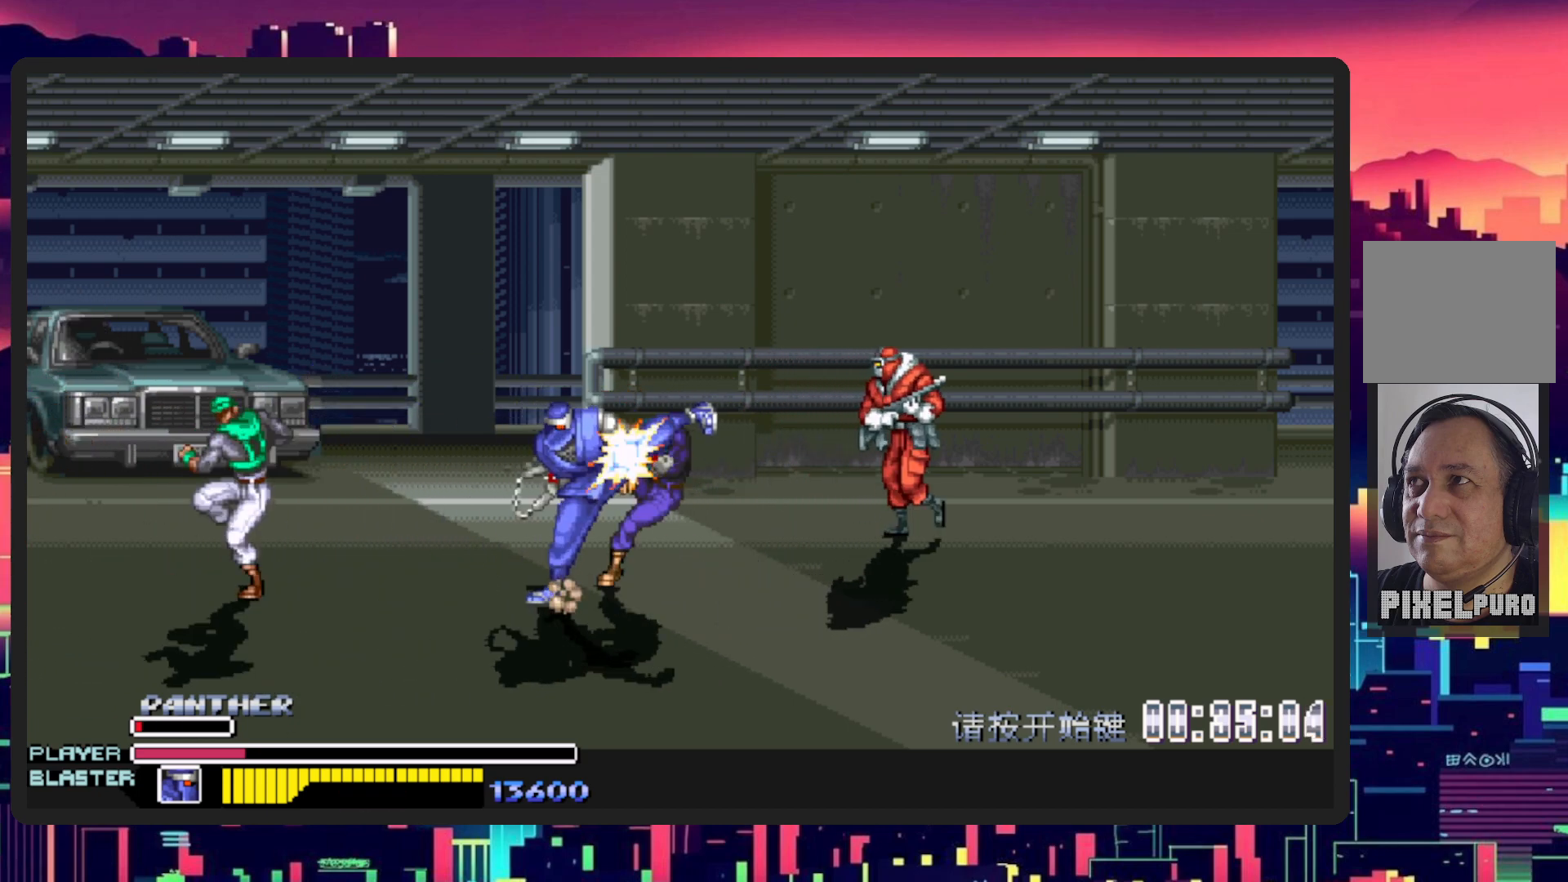
{"buttons": ["DPAD_UP", "DPAD_RIGHT"], "events": [[50, "Y", "up"], [117, "Y", "down"], [284, "Y", "up"], [467, "DPAD_UP", "down"]]}
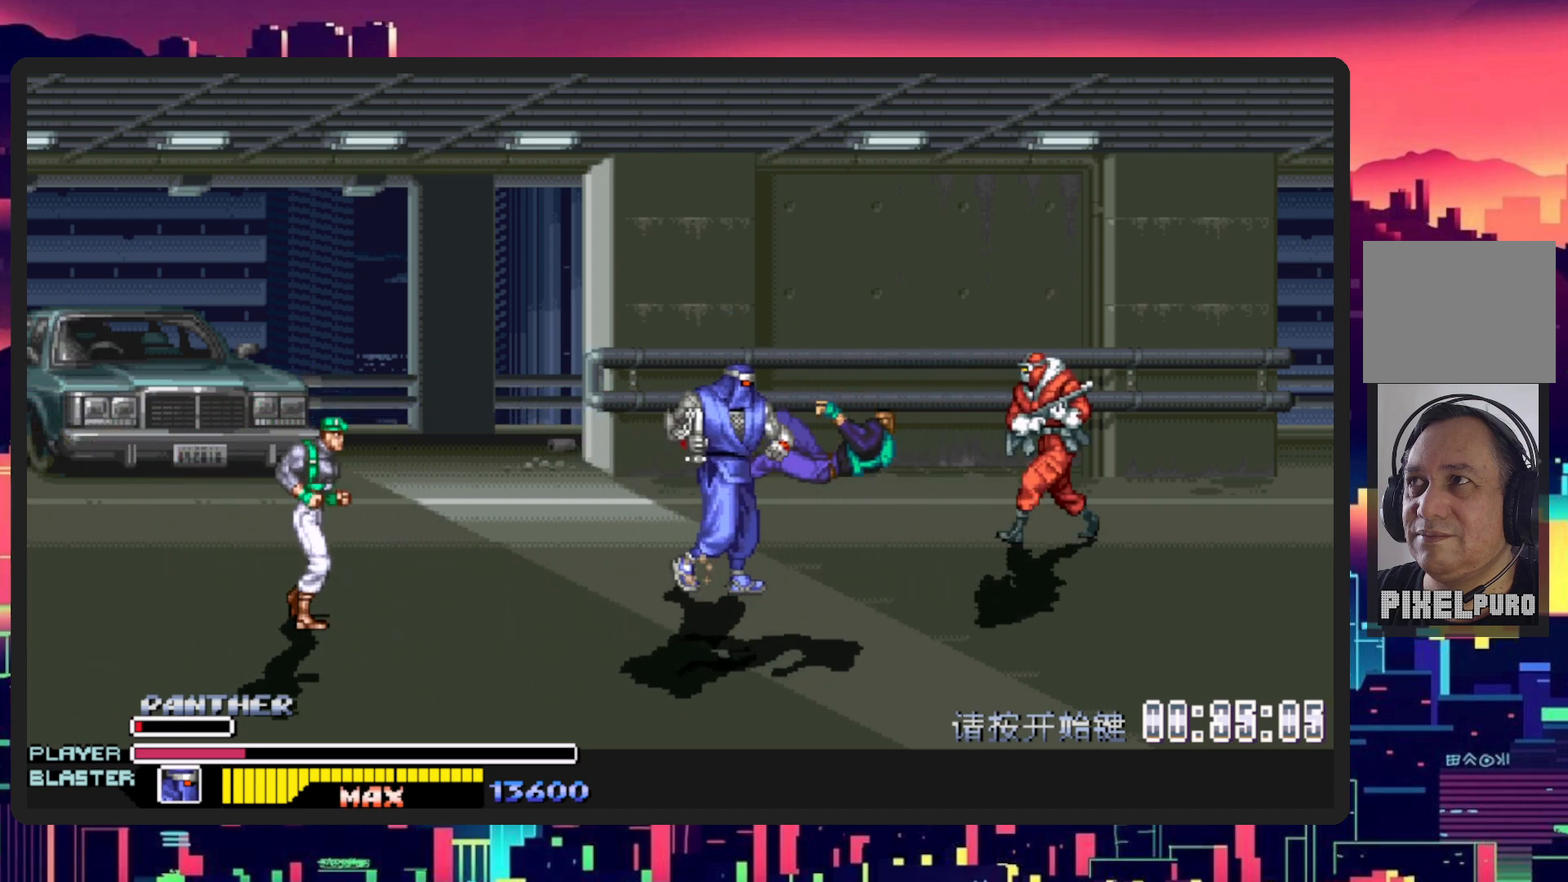
{"buttons": ["Y", "DPAD_RIGHT"], "events": [[217, "B", "down"], [367, "DPAD_UP", "up"], [400, "B", "up"], [450, "Y", "down"]]}
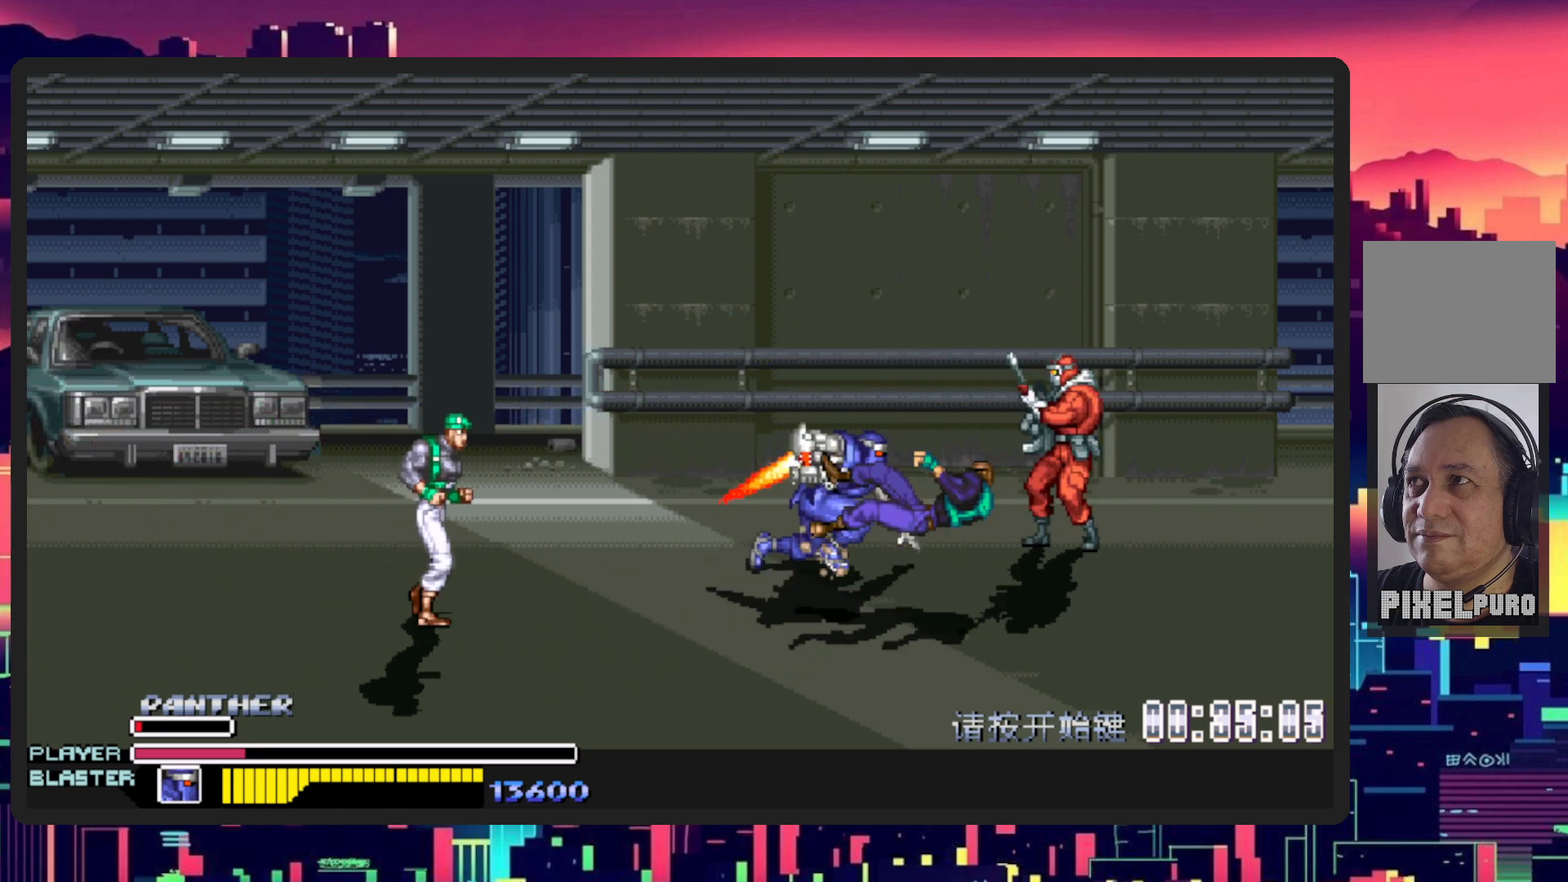
{"buttons": ["Y", "DPAD_RIGHT"], "events": [[117, "Y", "up"], [167, "Y", "down"], [317, "Y", "up"], [401, "Y", "down"]]}
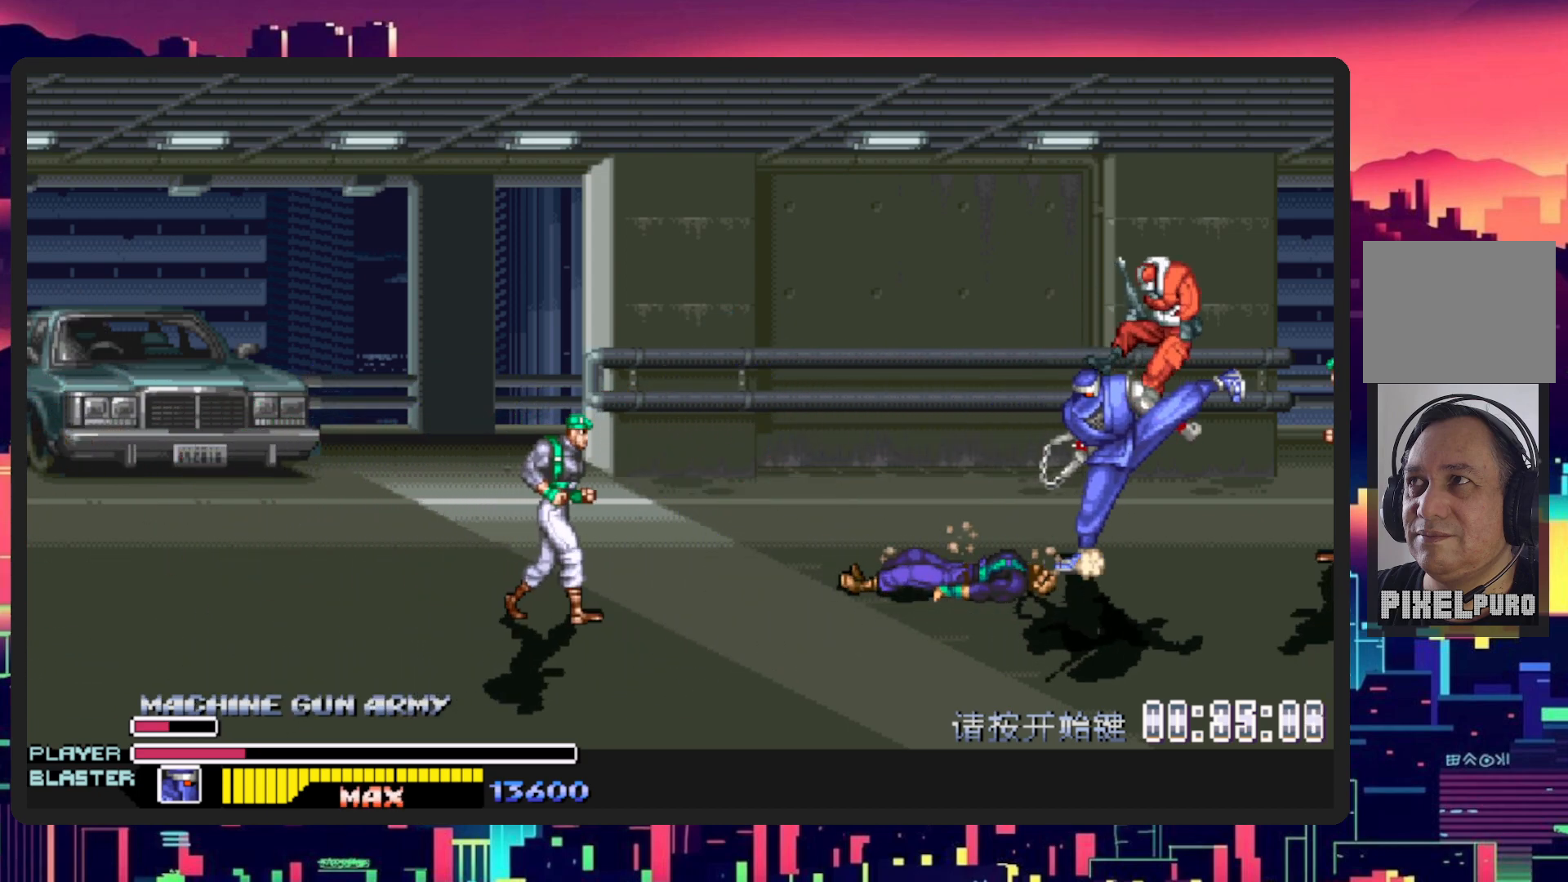
{"buttons": ["DPAD_DOWN", "DPAD_LEFT"], "events": [[50, "Y", "up"], [67, "DPAD_DOWN", "down"], [67, "DPAD_RIGHT", "up"], [83, "DPAD_LEFT", "down"]]}
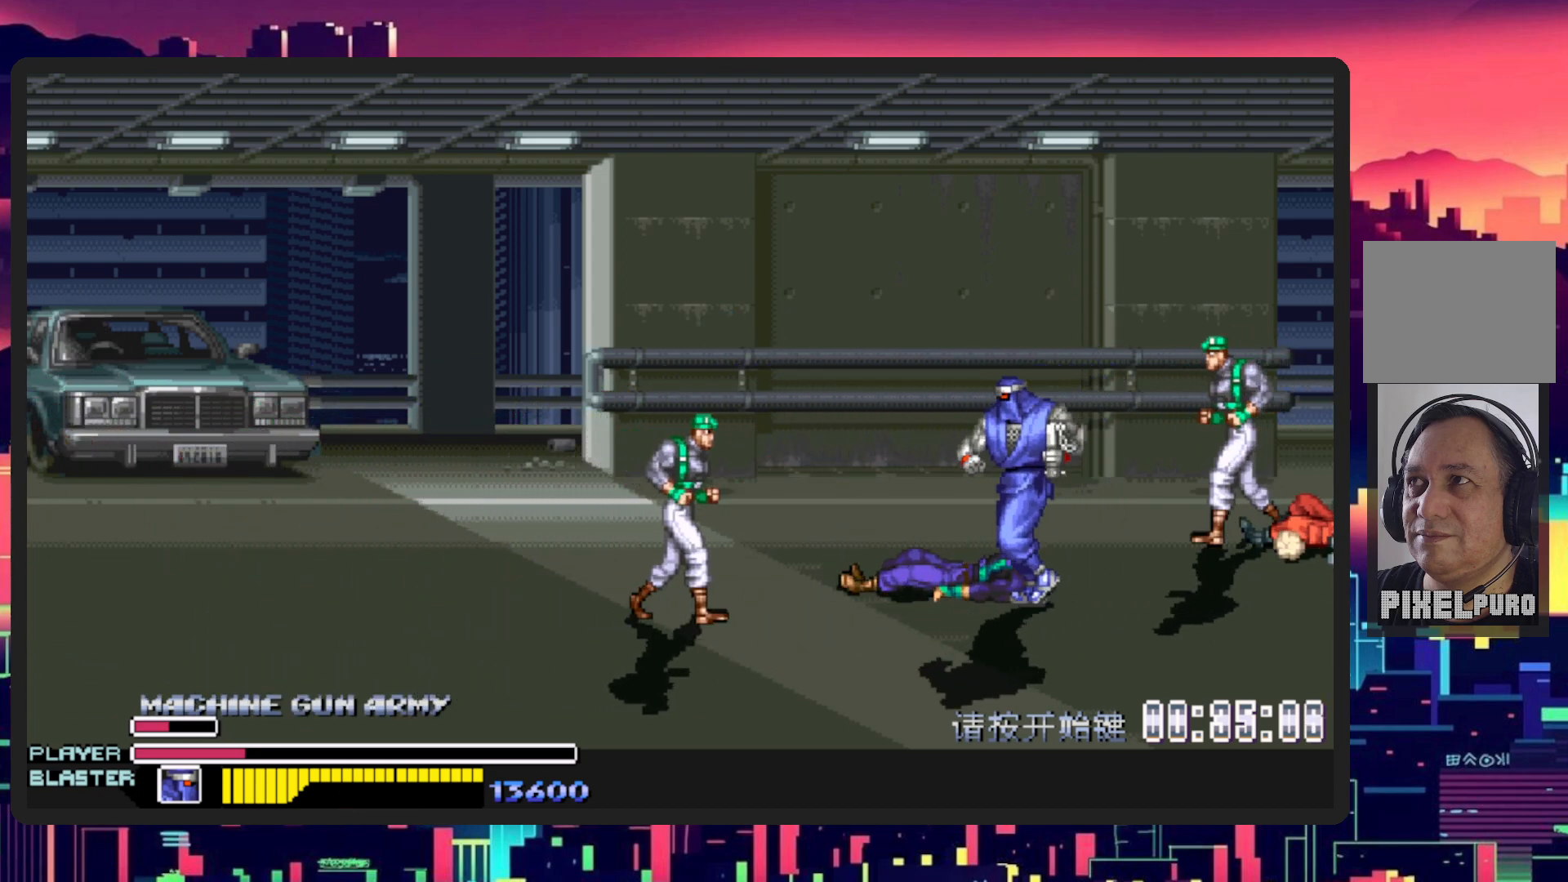
{"buttons": ["DPAD_LEFT"], "events": [[100, "B", "down"], [251, "B", "up"], [334, "Y", "down"], [351, "DPAD_DOWN", "up"], [484, "Y", "up"]]}
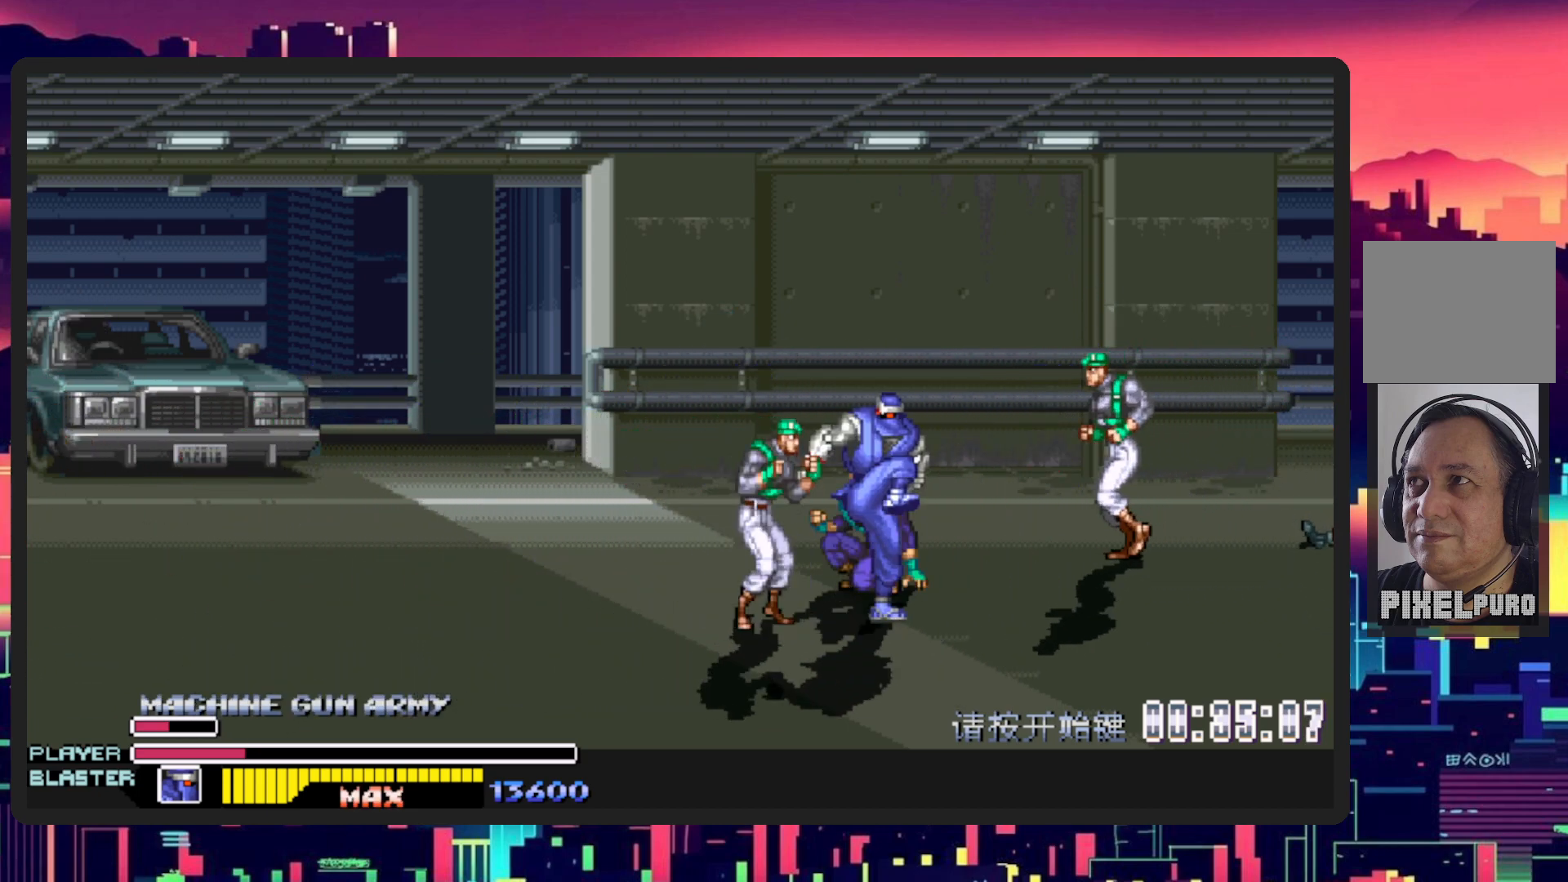
{"buttons": ["DPAD_LEFT"], "events": [[67, "Y", "down"], [200, "Y", "up"]]}
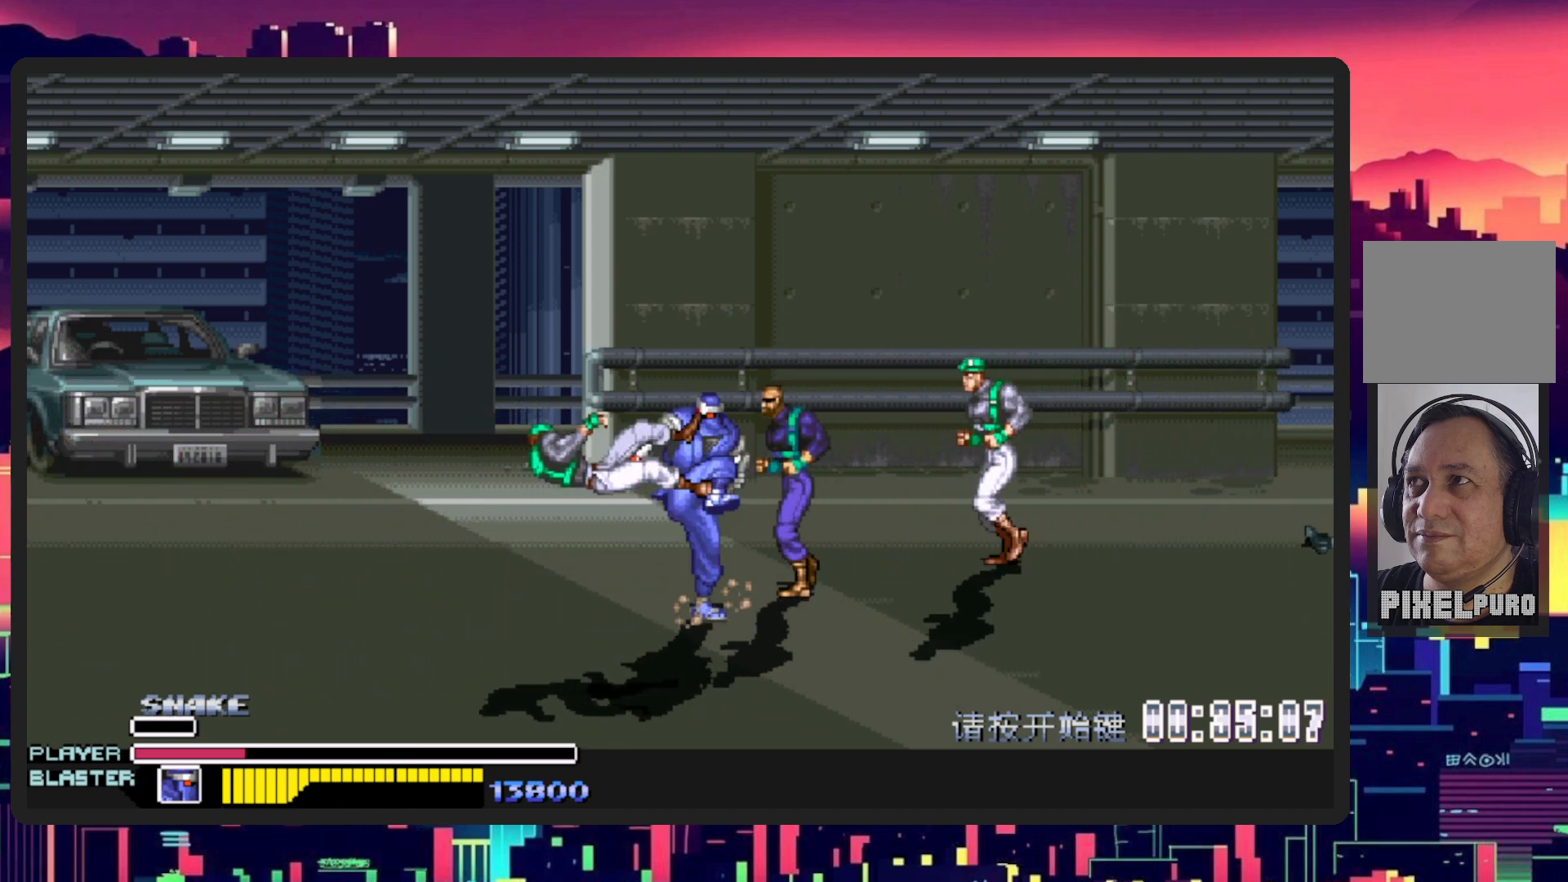
{"buttons": ["Y", "DPAD_RIGHT"], "events": [[84, "DPAD_LEFT", "up"], [117, "DPAD_RIGHT", "down"], [267, "DPAD_UP", "down"], [351, "Y", "down"], [384, "DPAD_UP", "up"]]}
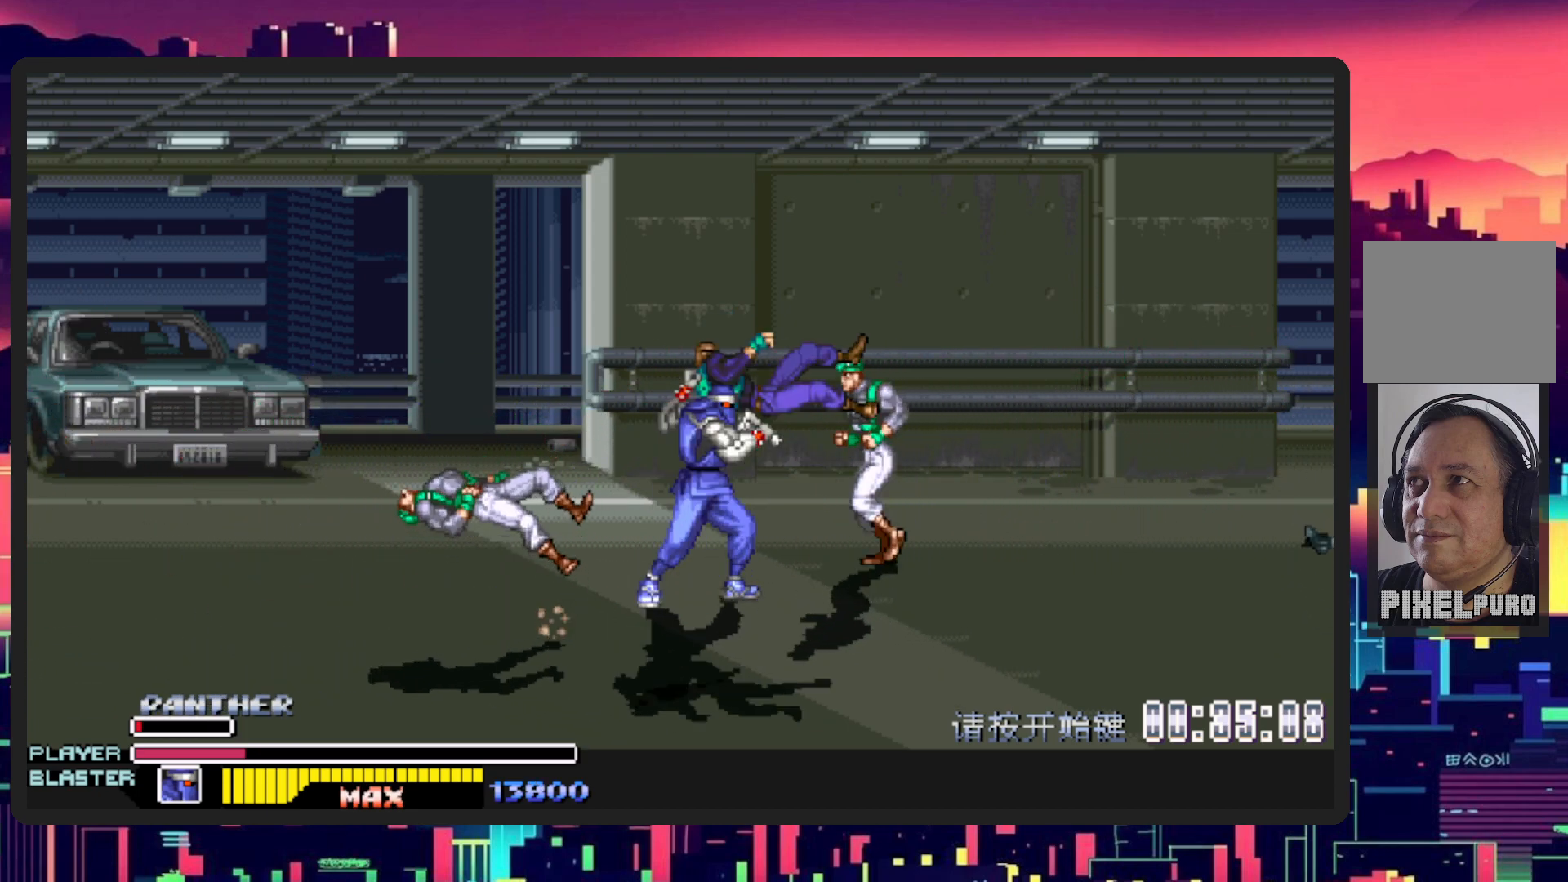
{"buttons": ["DPAD_RIGHT"], "events": [[16, "Y", "up"], [83, "Y", "down"], [250, "Y", "up"], [333, "Y", "down"], [484, "Y", "up"]]}
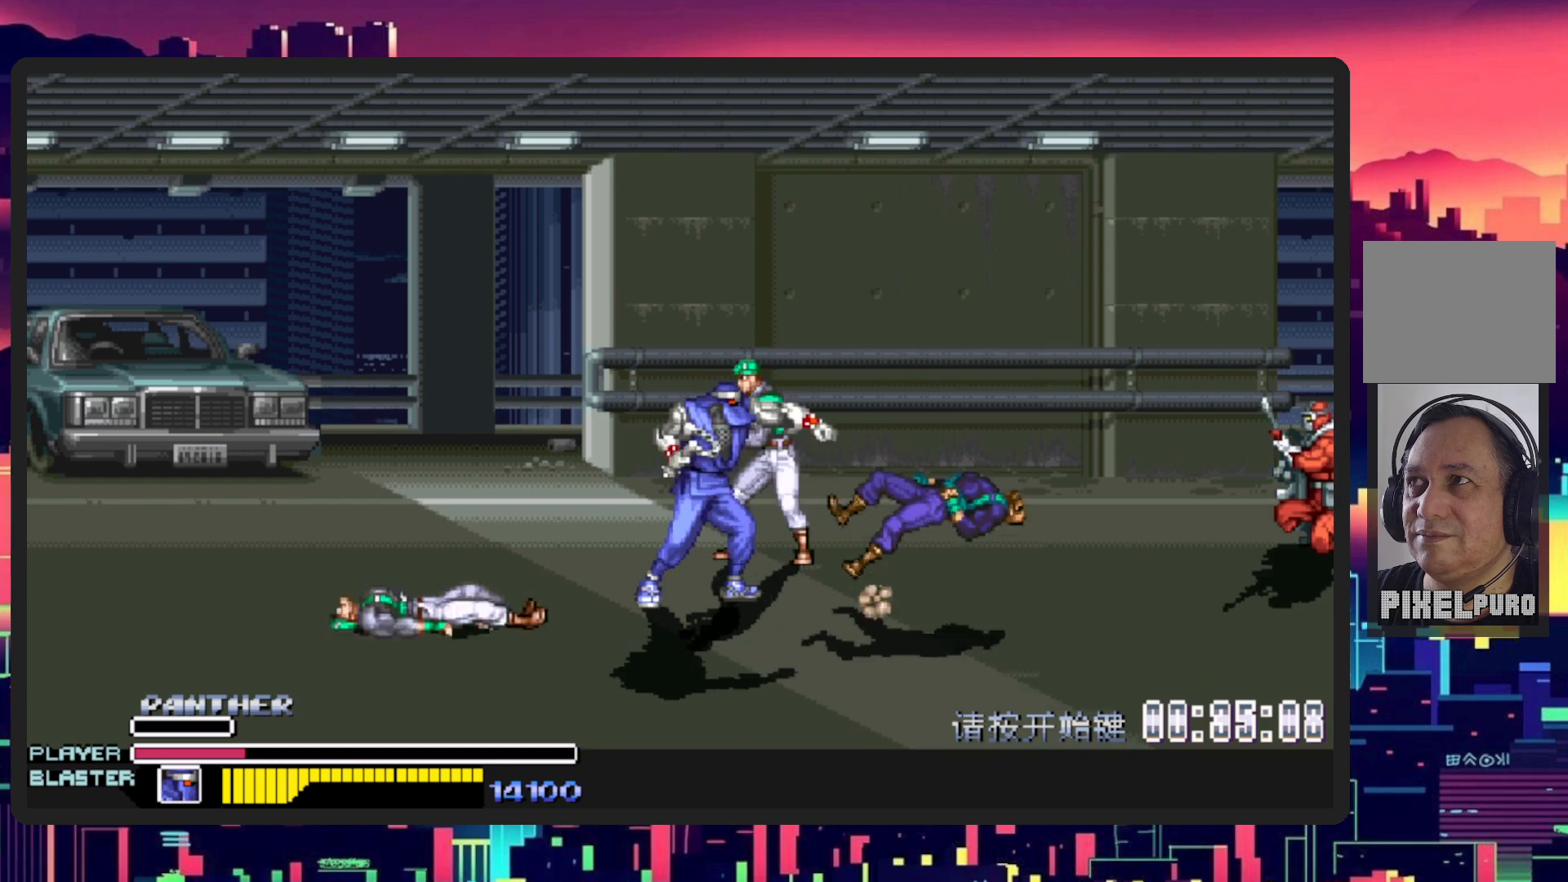
{"buttons": ["Y", "DPAD_UP", "DPAD_LEFT"], "events": [[251, "DPAD_UP", "down"], [384, "DPAD_RIGHT", "up"], [417, "DPAD_LEFT", "down"], [467, "Y", "down"]]}
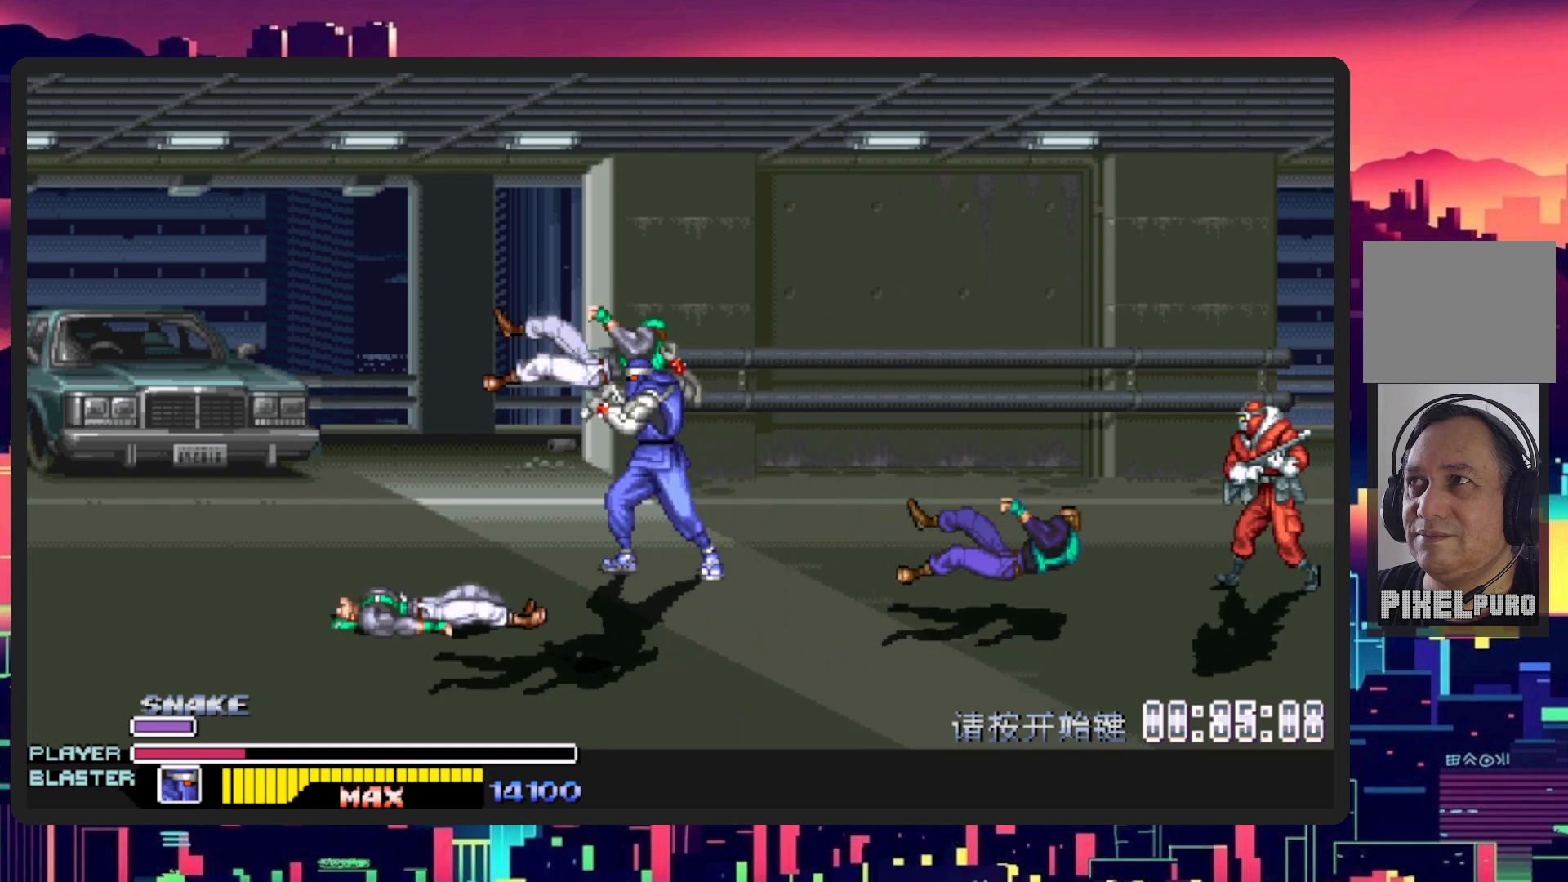
{"buttons": [], "events": [[100, "DPAD_LEFT", "up"], [133, "Y", "up"], [200, "DPAD_UP", "up"], [200, "Y", "down"], [350, "Y", "up"]]}
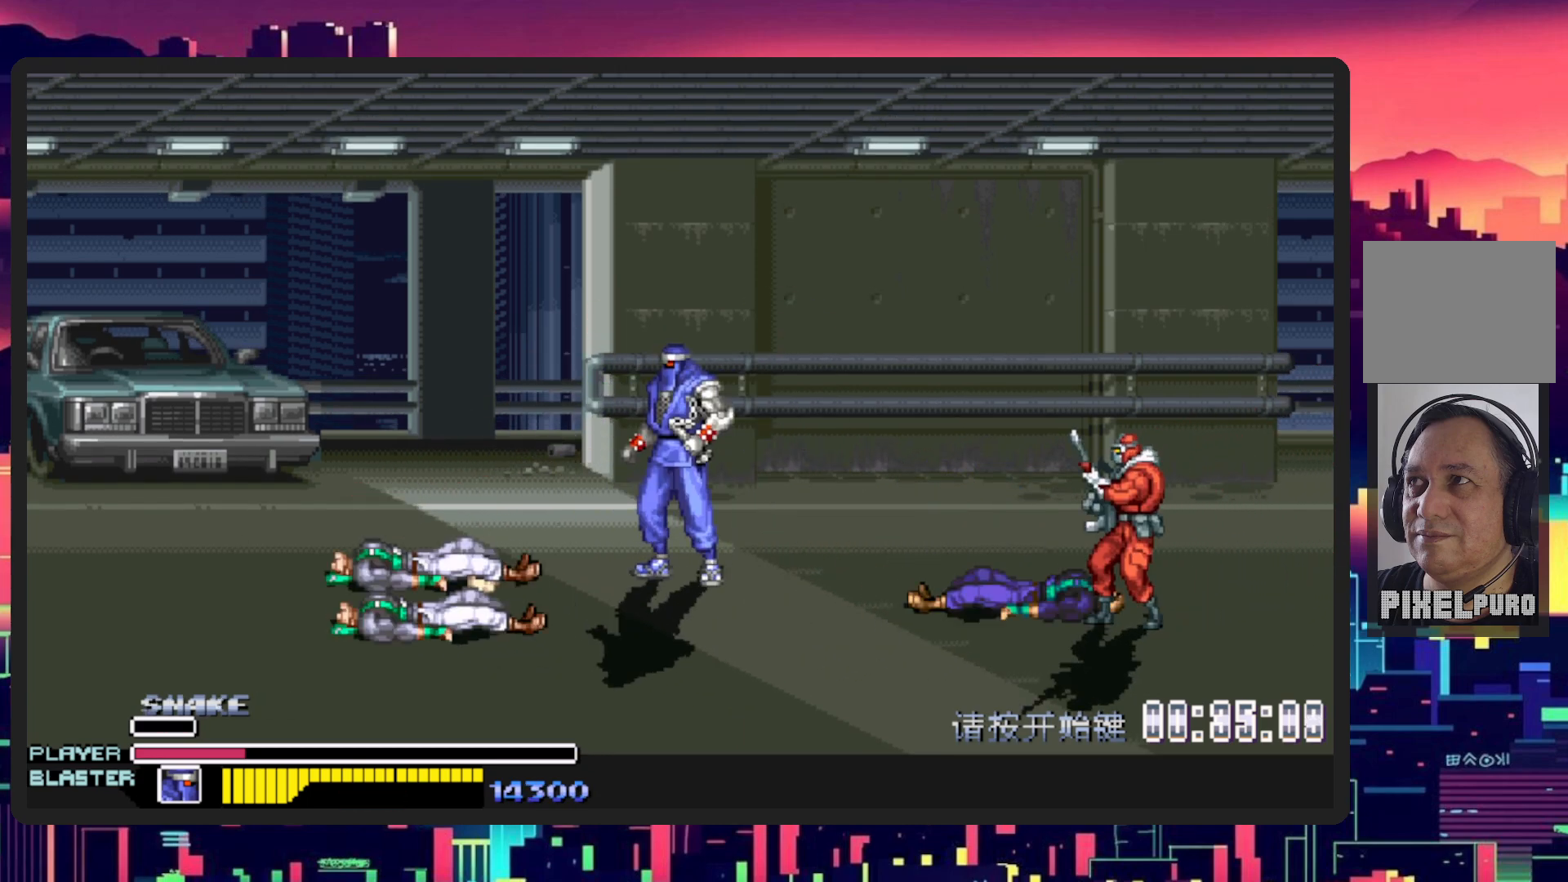
{"buttons": ["DPAD_DOWN", "DPAD_LEFT"], "events": [[67, "DPAD_LEFT", "down"], [150, "DPAD_DOWN", "down"]]}
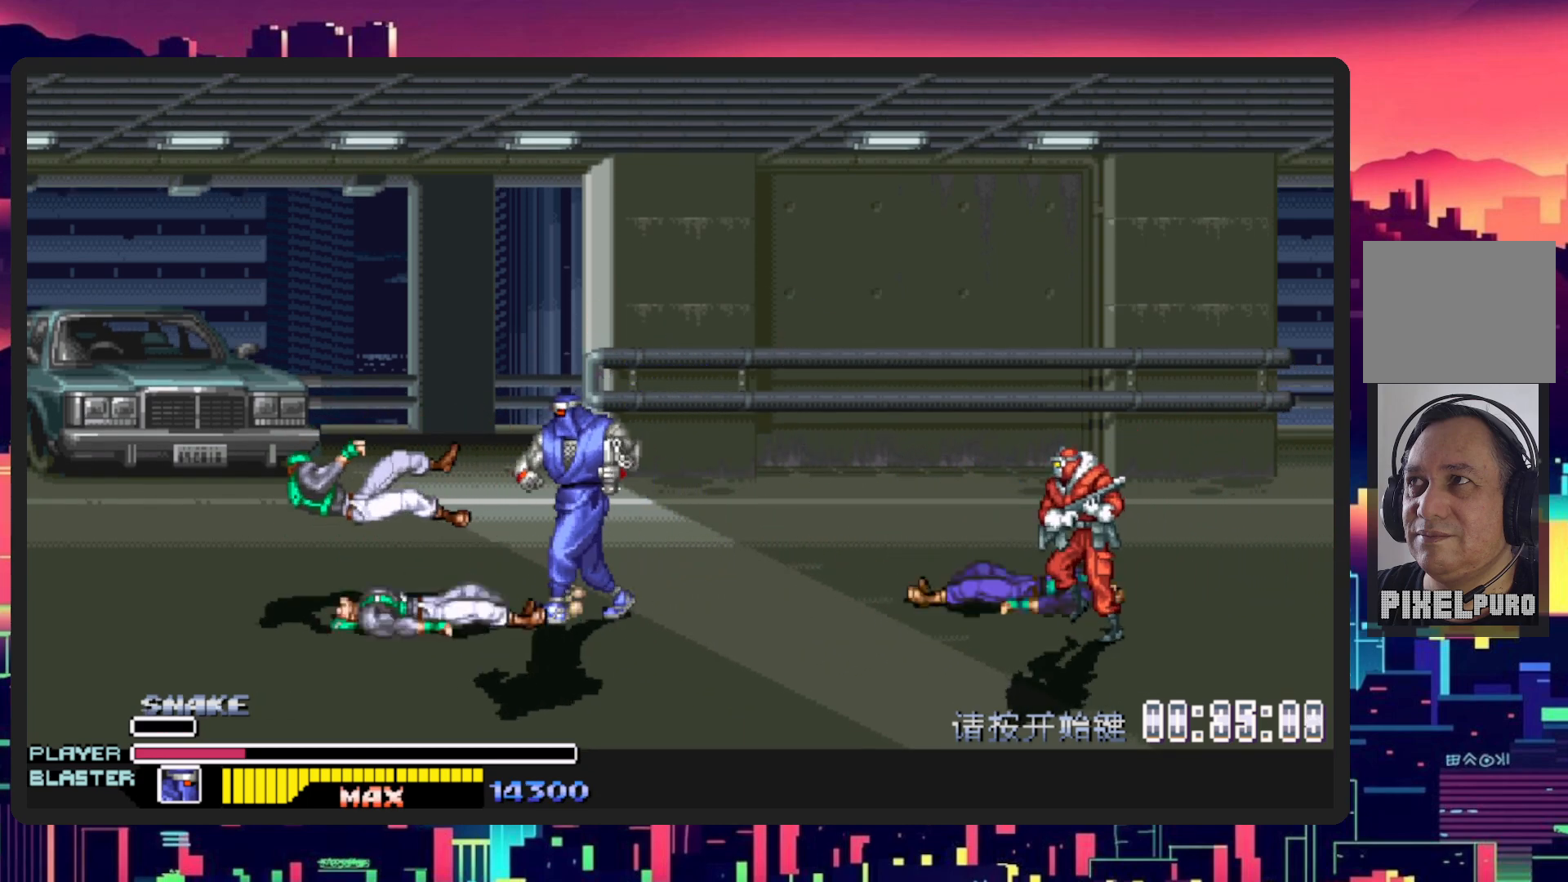
{"buttons": ["DPAD_RIGHT"], "events": [[150, "DPAD_DOWN", "up"], [150, "DPAD_LEFT", "up"], [150, "DPAD_RIGHT", "down"], [333, "B", "down"], [484, "B", "up"]]}
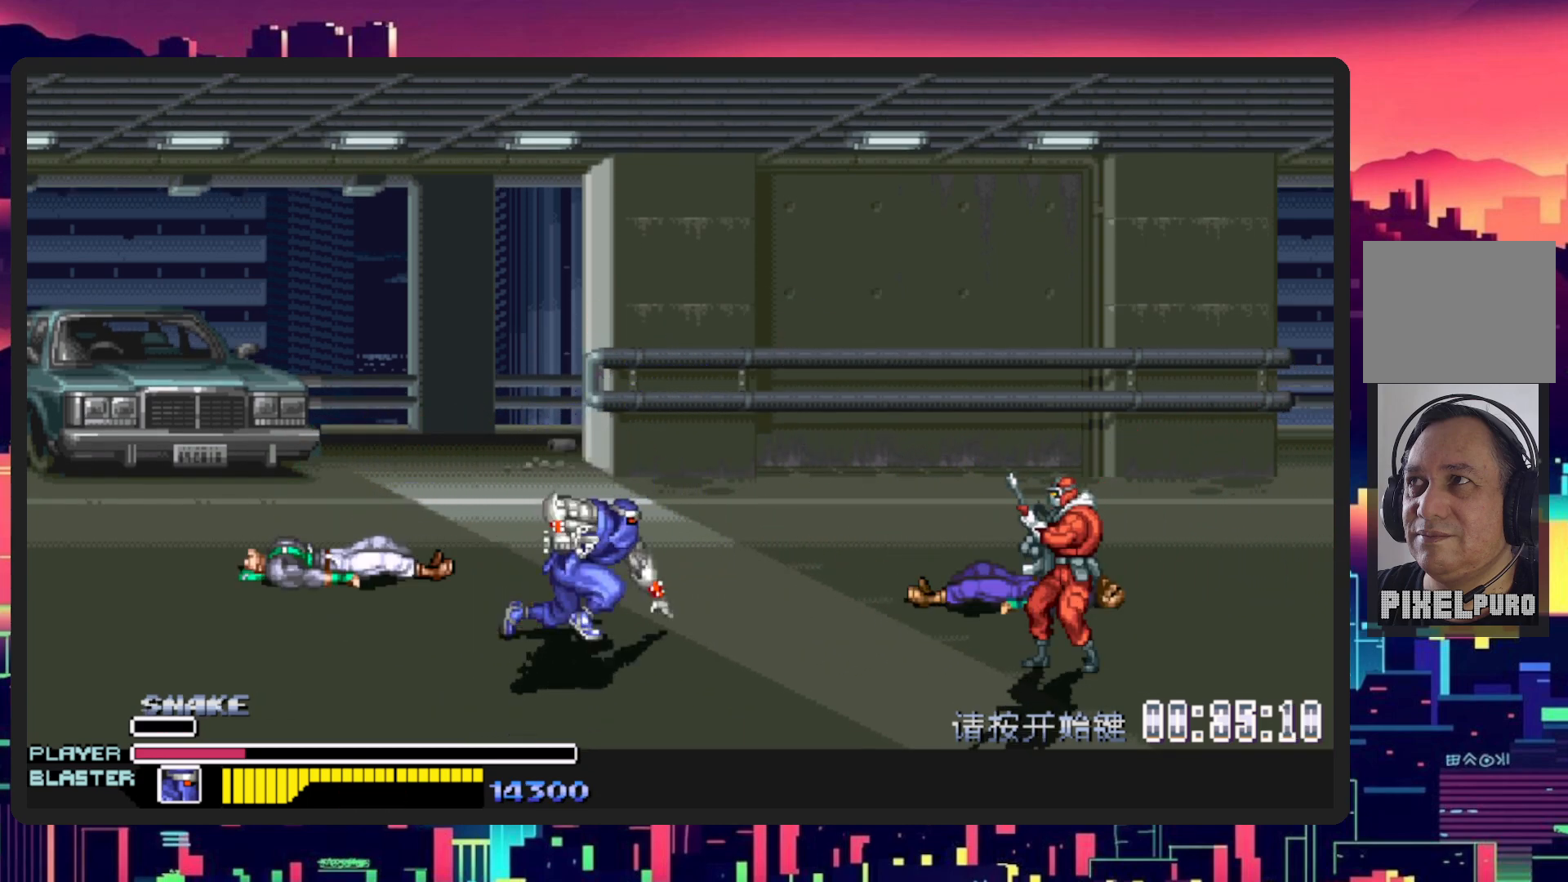
{"buttons": ["Y", "DPAD_RIGHT"], "events": [[100, "Y", "down"], [267, "Y", "up"], [384, "Y", "down"]]}
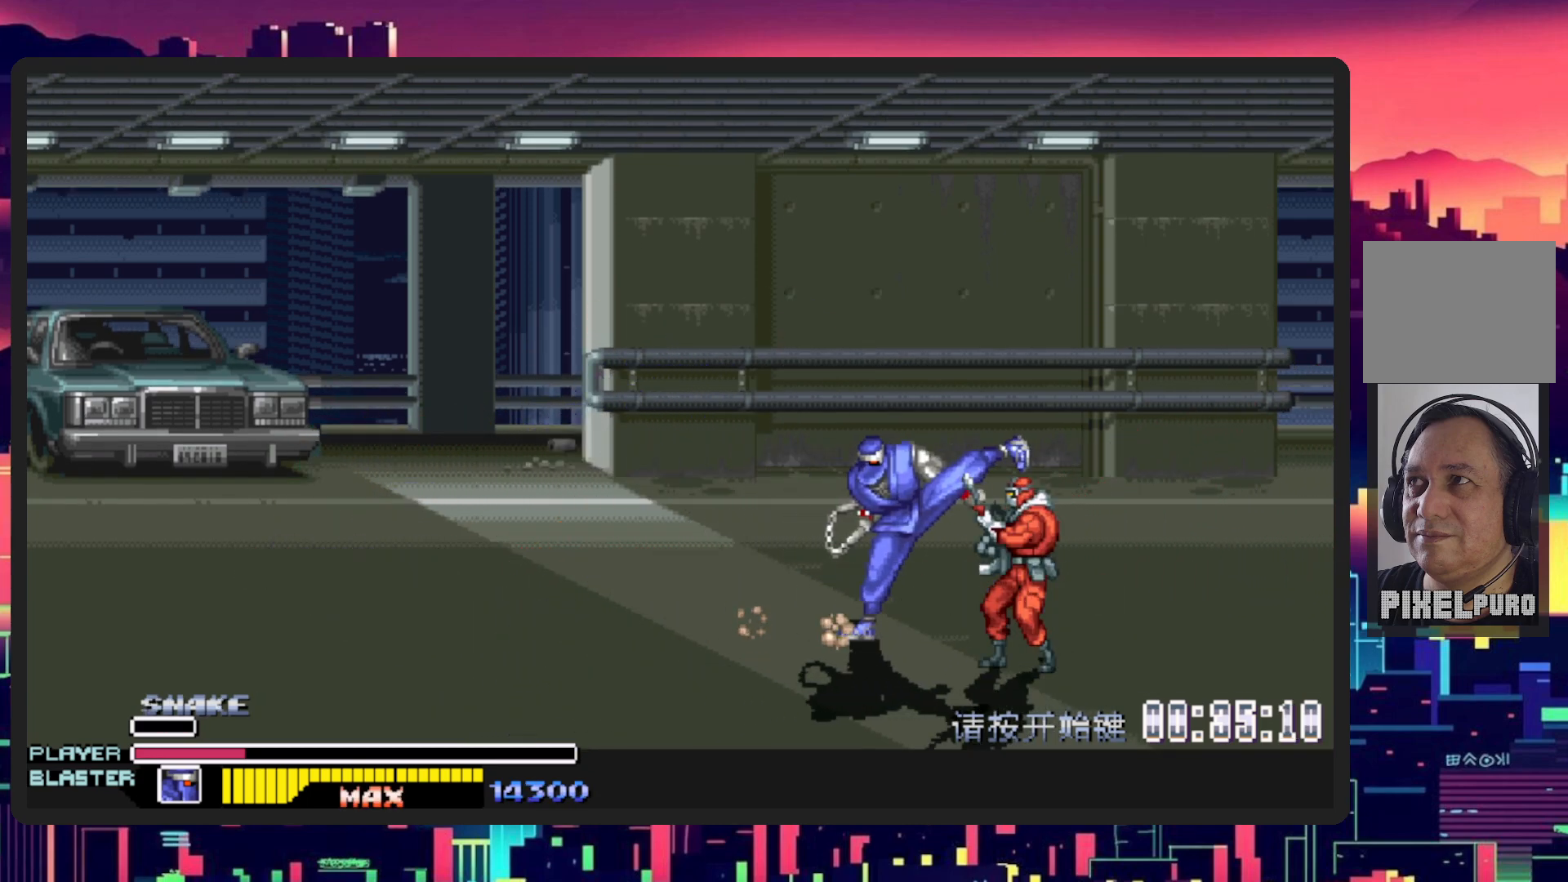
{"buttons": ["DPAD_DOWN", "DPAD_RIGHT"], "events": [[50, "Y", "up"], [150, "DPAD_DOWN", "down"]]}
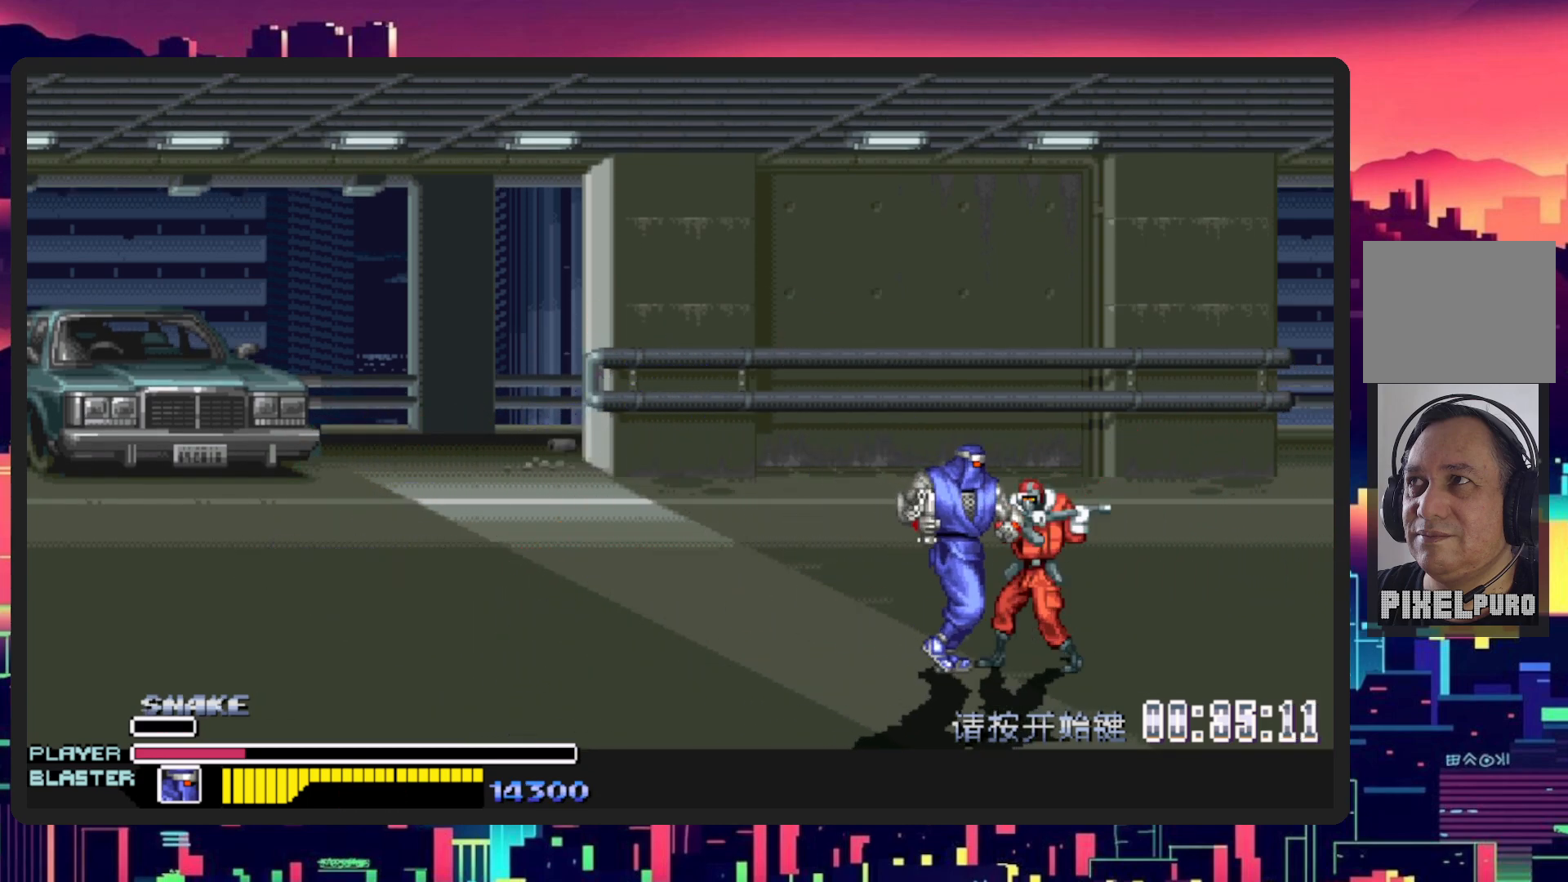
{"buttons": [], "events": [[83, "DPAD_DOWN", "up"], [83, "Y", "down"], [250, "Y", "up"], [333, "Y", "down"], [483, "DPAD_RIGHT", "up"], [483, "Y", "up"]]}